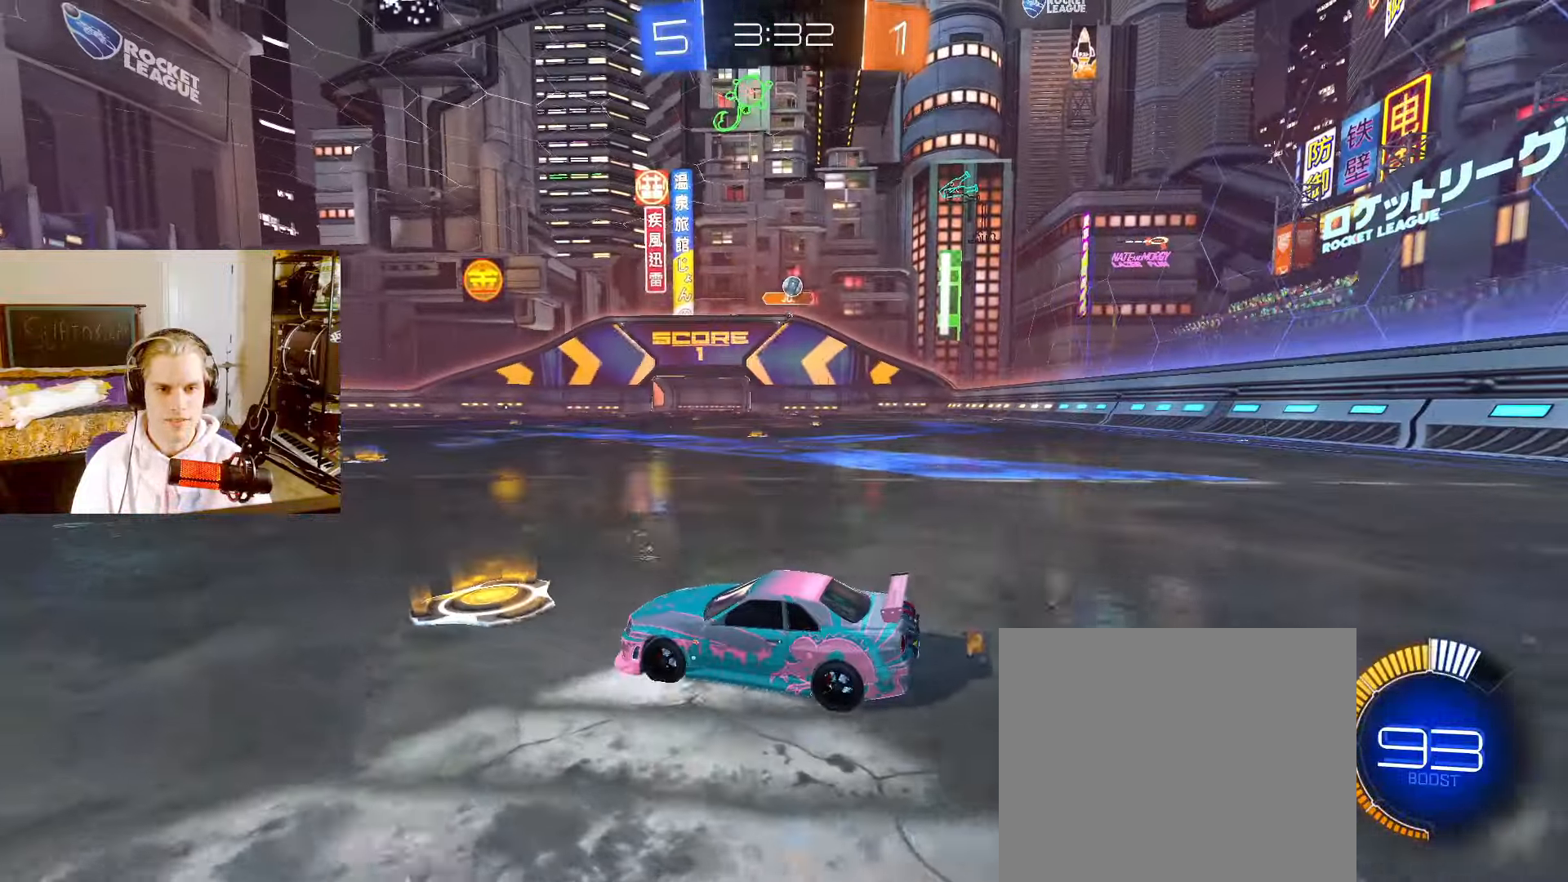
Gameplay with a controller (PlayStation layout); each line is a JSON object with the inputs held at the frame after it. "events" lists button and stick changes between this image and that frame as [ms after this image, input, new state], when the widget could be followed in between.
{"buttons": [], "left_stick": "left", "right_stick": "center", "events": [[67, "L2", "down"], [83, "R2", "down"], [200, "R2", "up"], [250, "R1", "down"], [317, "L2", "up"], [317, "R1", "up"], [500, "left_stick", "left"]]}
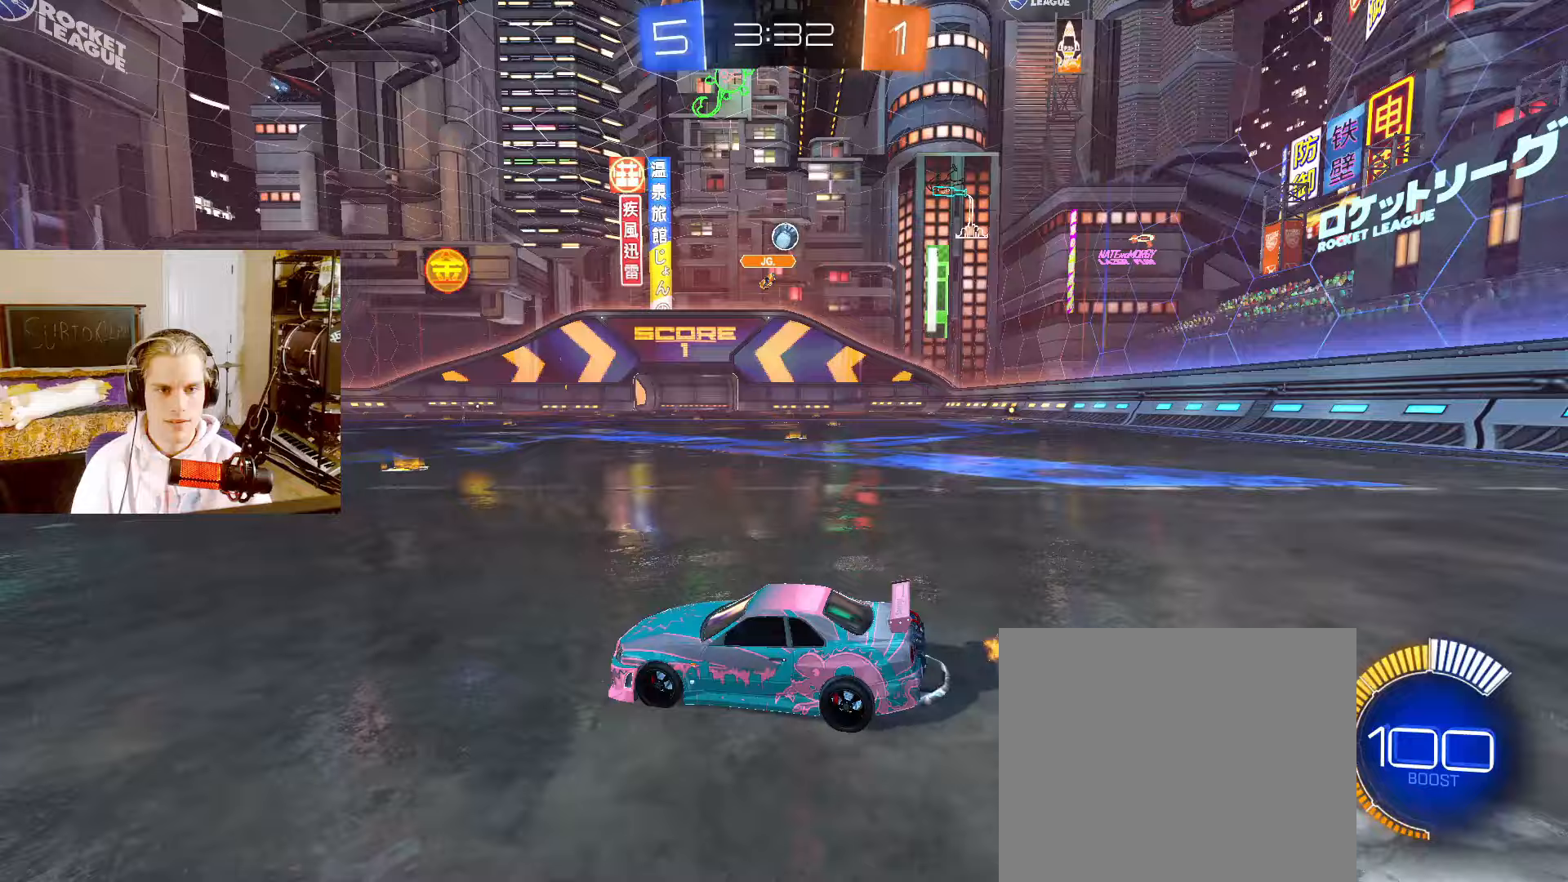
{"buttons": [], "left_stick": "right", "right_stick": "center"}
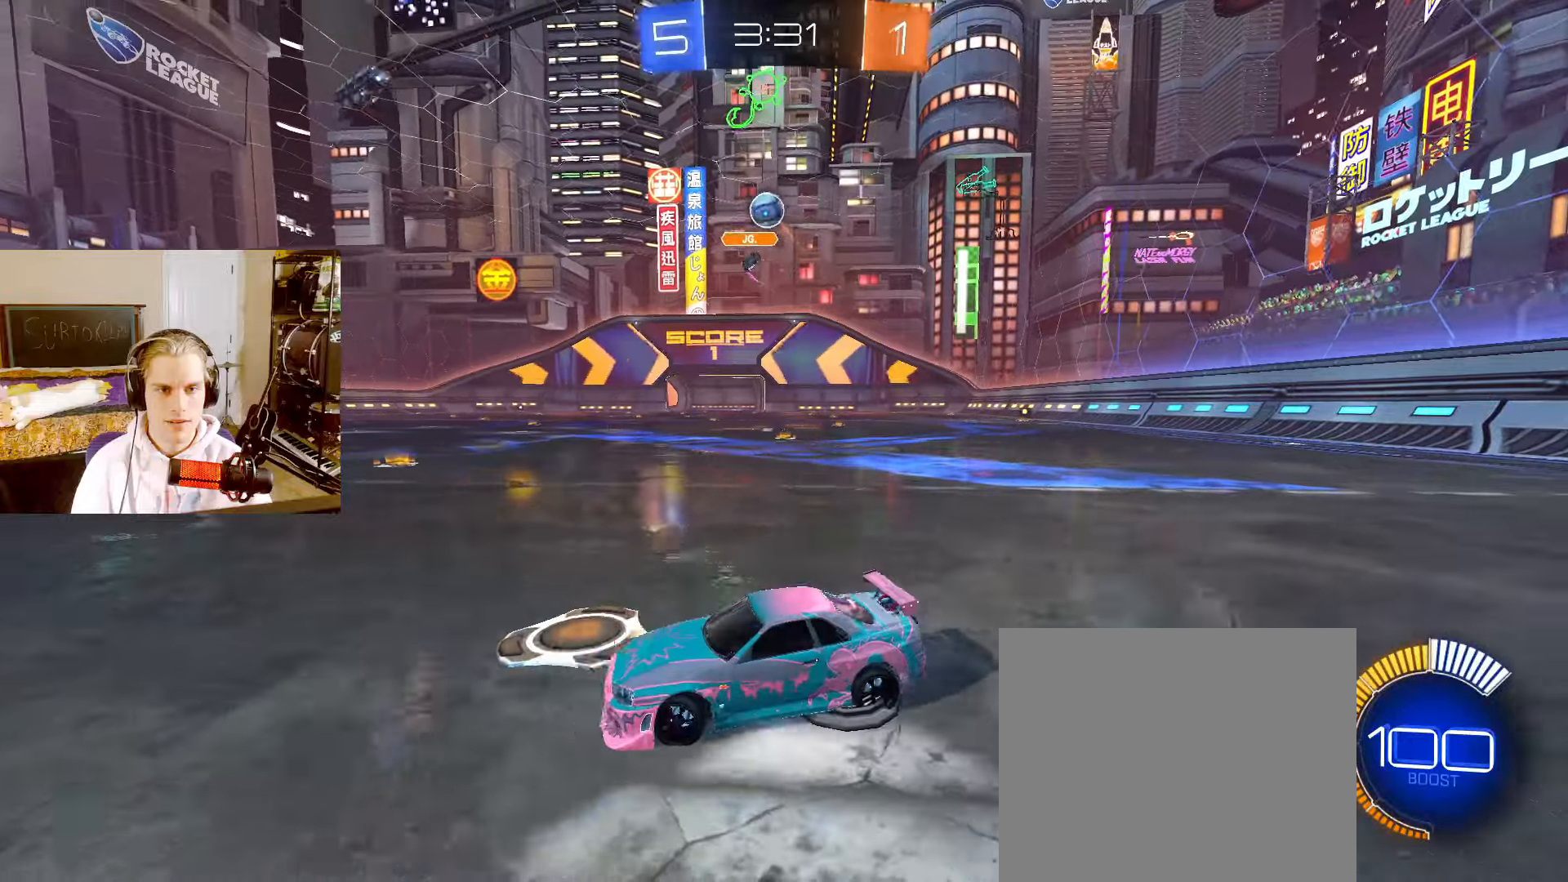
{"buttons": ["L2", "R2"], "left_stick": "center", "right_stick": "center", "events": [[17, "R2", "down"], [50, "L2", "down"], [83, "left_stick", "left"], [317, "CIRCLE", "down"], [433, "left_stick", "center"], [500, "CIRCLE", "up"]]}
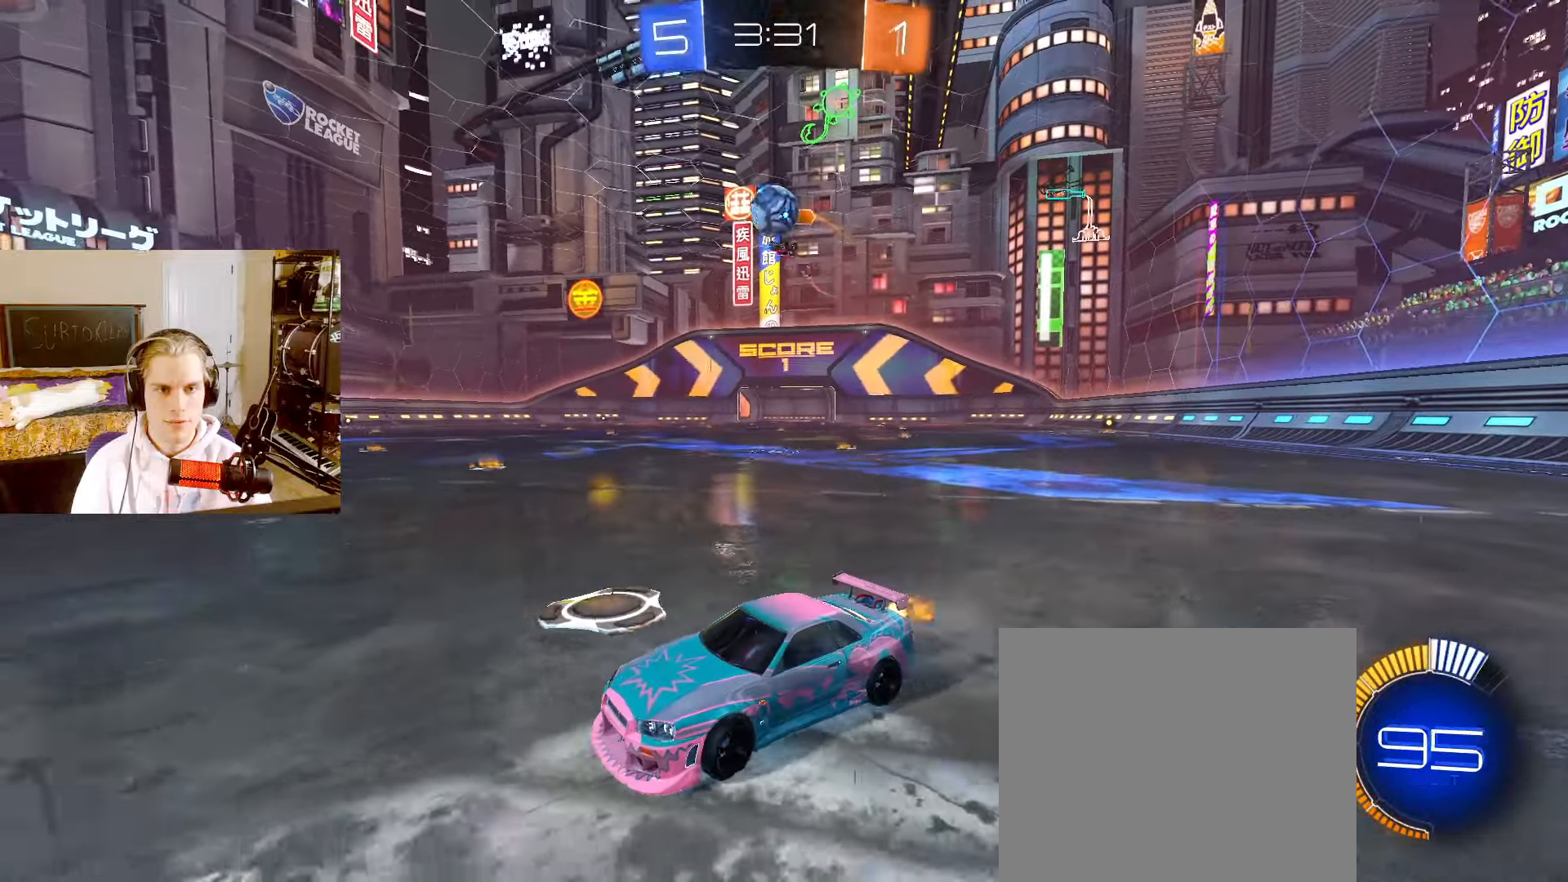
{"buttons": ["L2", "R2"], "left_stick": "right", "right_stick": "center", "events": [[150, "left_stick", "right"], [183, "CIRCLE", "down"], [417, "CIRCLE", "up"]]}
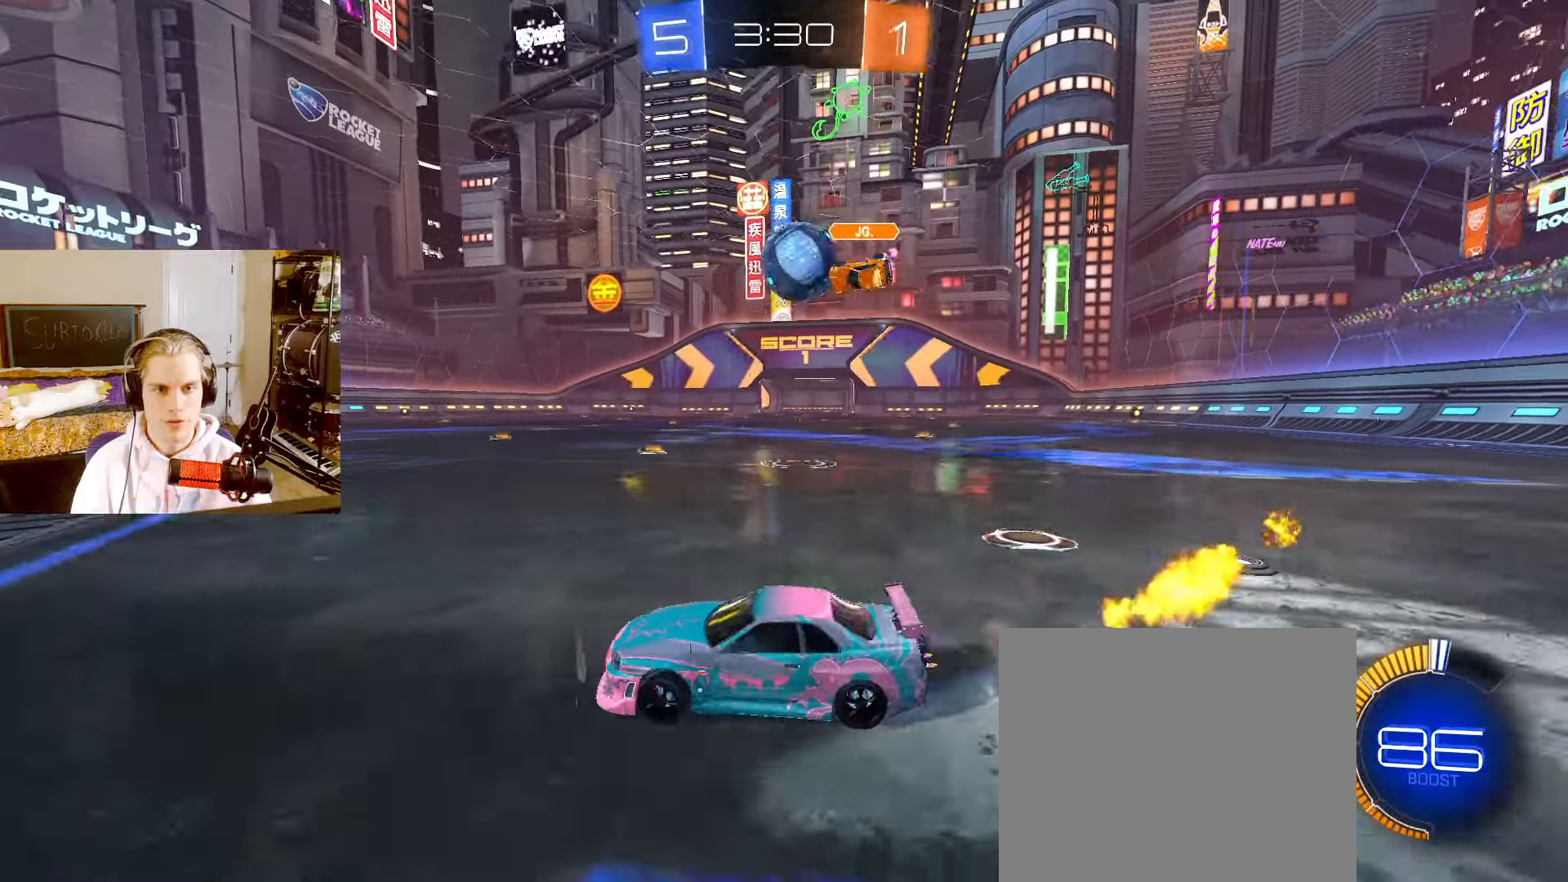
{"buttons": ["R2"], "left_stick": "down-right", "right_stick": "center", "events": [[50, "L2", "up"], [67, "R2", "up"], [167, "R2", "down"], [183, "CROSS", "down"], [250, "CIRCLE", "down"], [250, "CROSS", "up"], [300, "CROSS", "down"], [333, "CIRCLE", "up"], [333, "left_stick", "down-right"], [433, "CIRCLE", "down"], [433, "CROSS", "up"], [483, "CIRCLE", "up"]]}
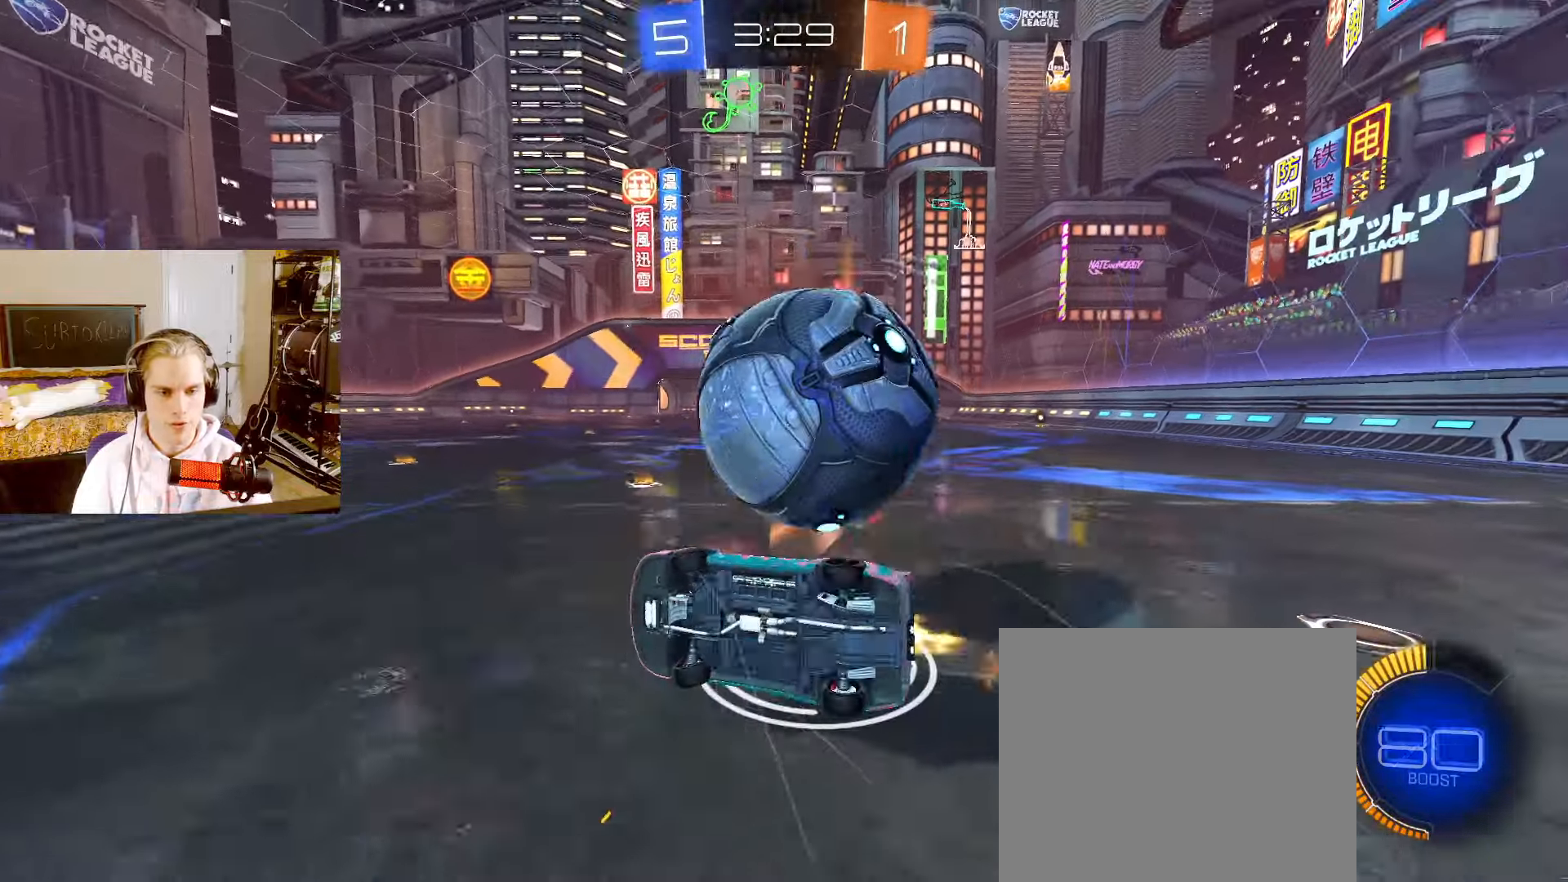
{"buttons": ["L2"], "left_stick": "up-right", "right_stick": "down-right", "events": [[100, "R2", "up"], [267, "left_stick", "up-right"], [283, "R1", "down"], [333, "R1", "up"], [367, "right_stick", "down-right"], [433, "L2", "down"]]}
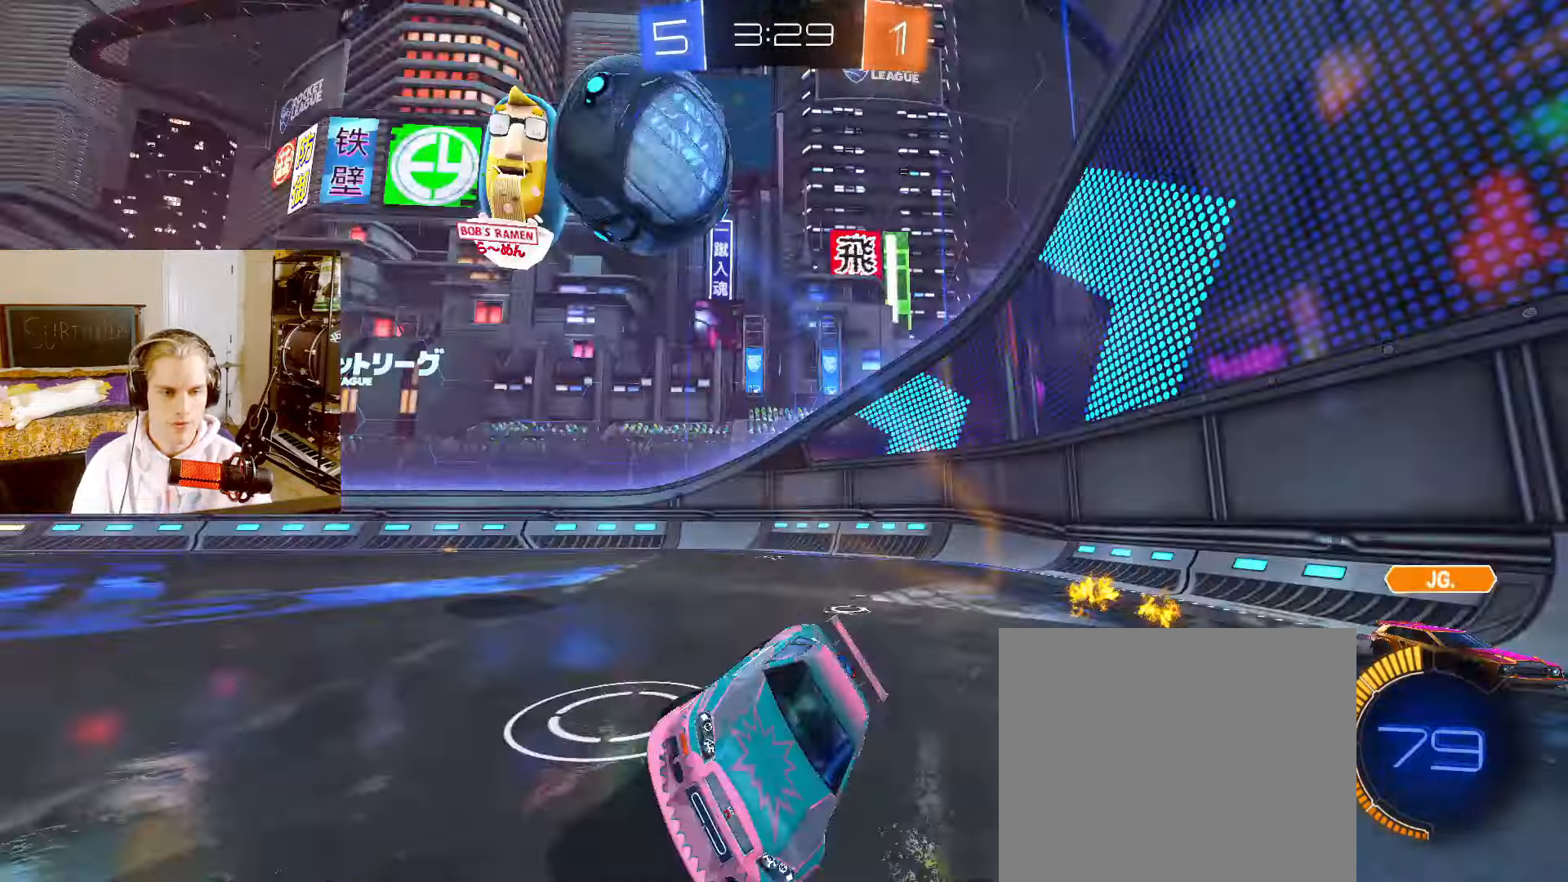
{"buttons": [], "left_stick": "center", "right_stick": "center", "events": [[267, "left_stick", "right"], [367, "L2", "up"], [417, "left_stick", "center"], [483, "right_stick", "center"]]}
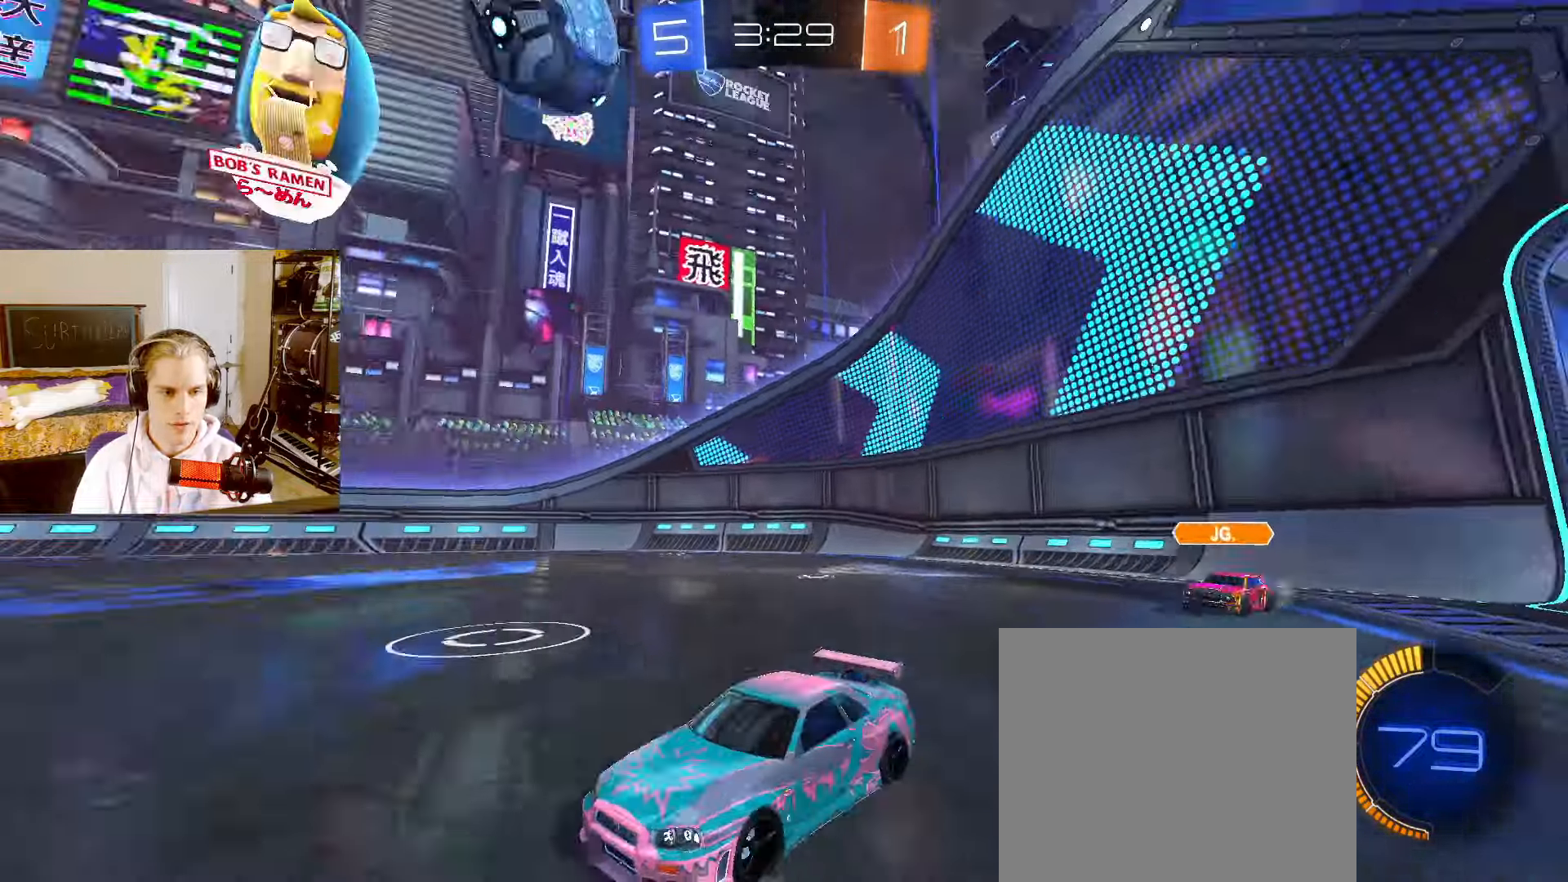
{"buttons": ["L2", "R1"], "left_stick": "center", "right_stick": "center", "events": [[50, "CROSS", "down"], [100, "L2", "down"], [117, "CROSS", "up"], [133, "left_stick", "up-right"], [250, "R1", "down"], [267, "left_stick", "center"], [433, "R1", "up"], [483, "R1", "down"]]}
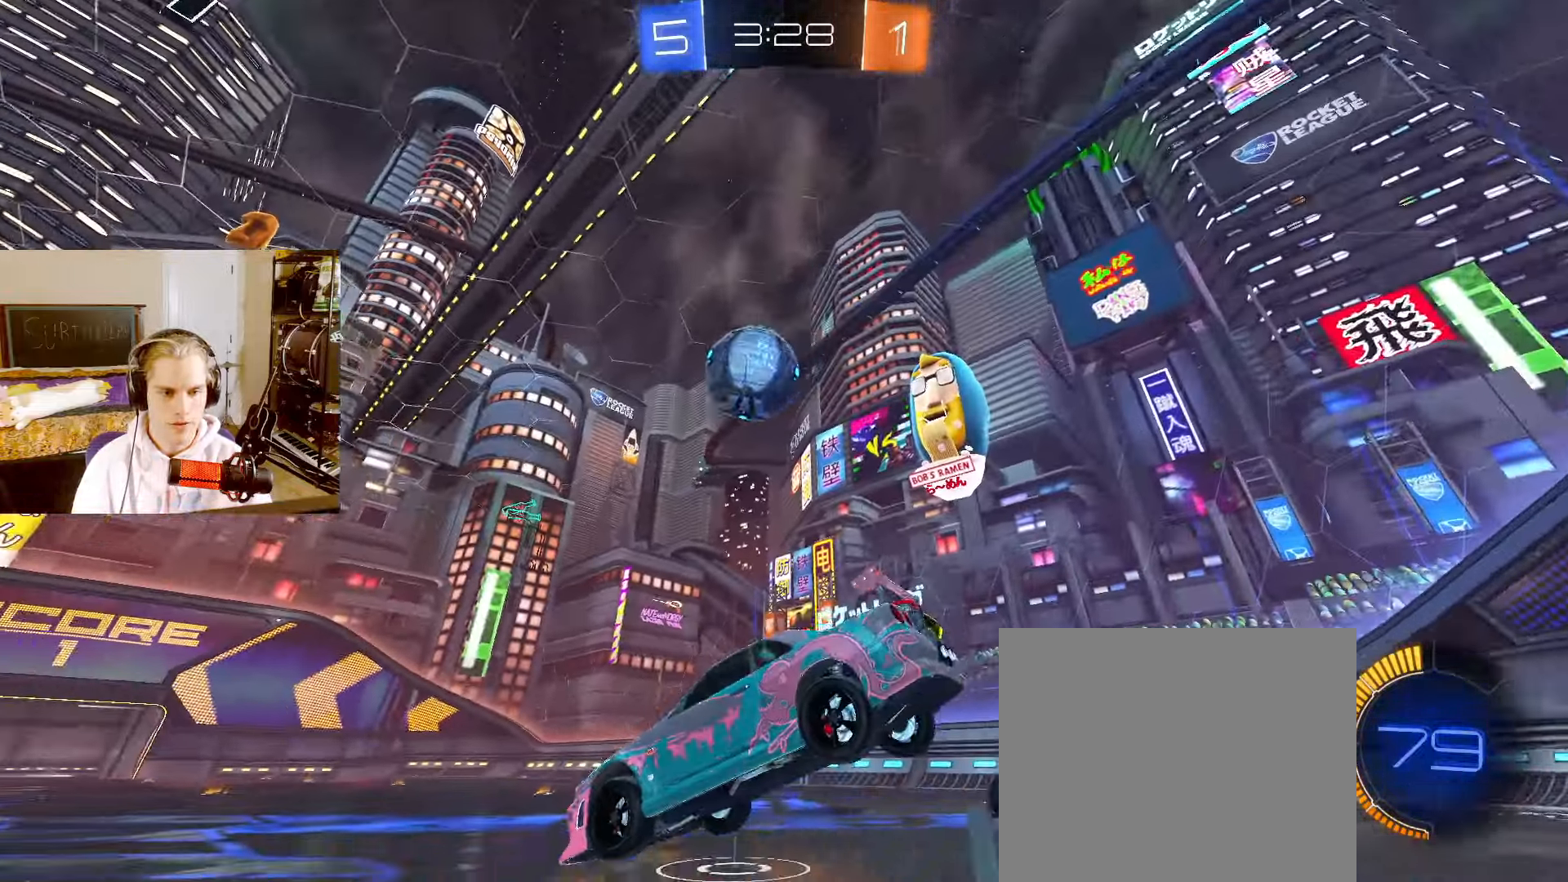
{"buttons": ["L2", "R2"], "left_stick": "down-right", "right_stick": "center", "events": [[50, "R1", "up"], [167, "left_stick", "down"], [283, "left_stick", "center"], [383, "R2", "down"], [383, "left_stick", "down-right"]]}
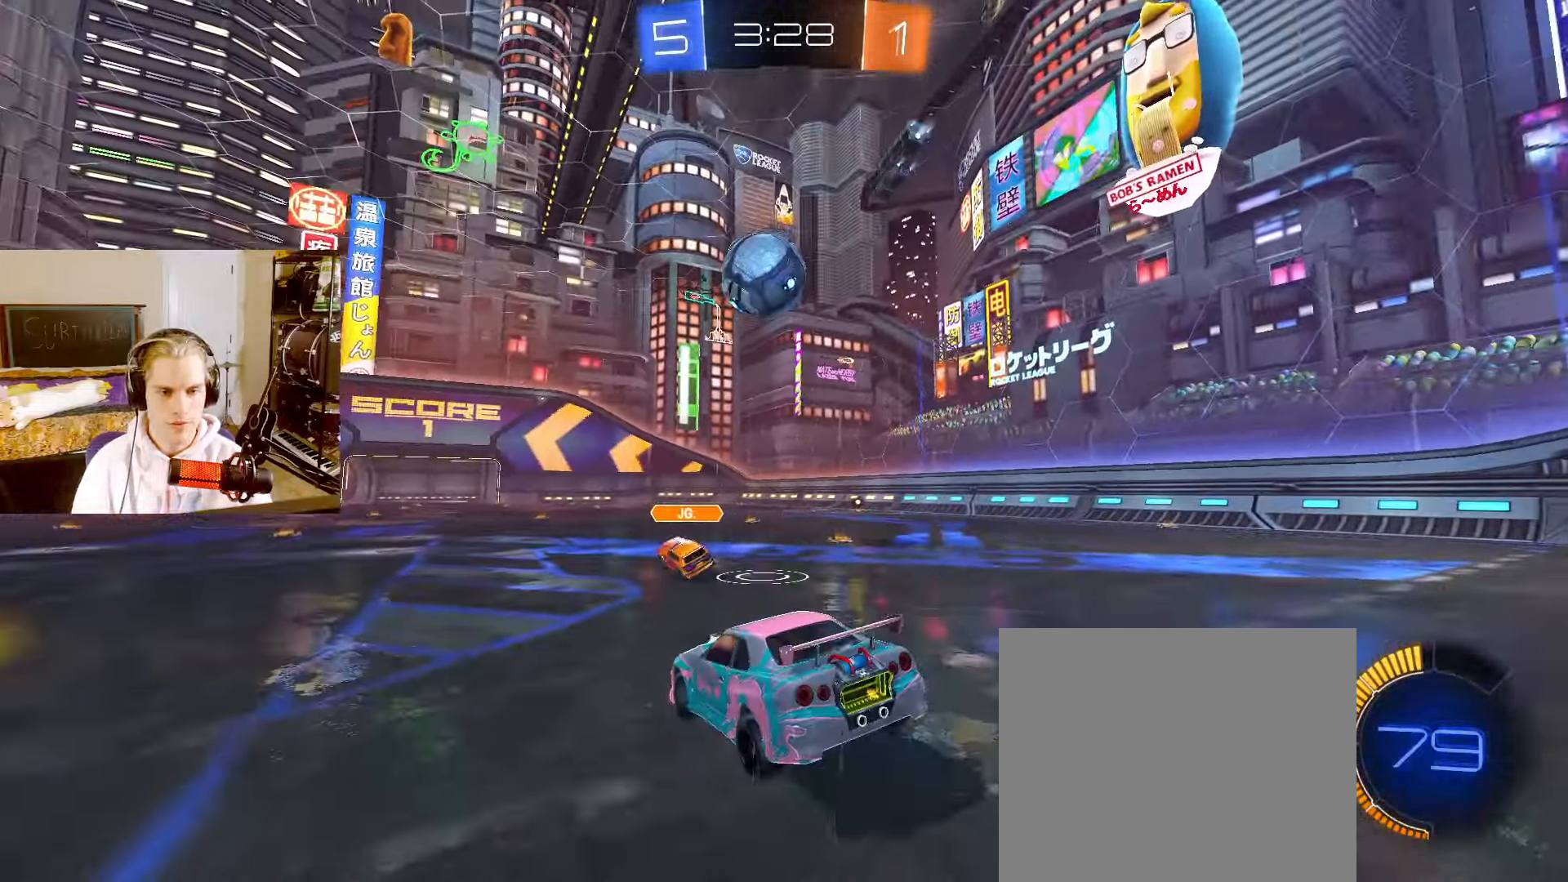
{"buttons": ["CIRCLE", "L2", "R2"], "left_stick": "center", "right_stick": "center", "events": [[100, "left_stick", "up"], [167, "CROSS", "down"], [233, "left_stick", "down-right"], [283, "CROSS", "up"], [417, "left_stick", "center"], [450, "CIRCLE", "down"]]}
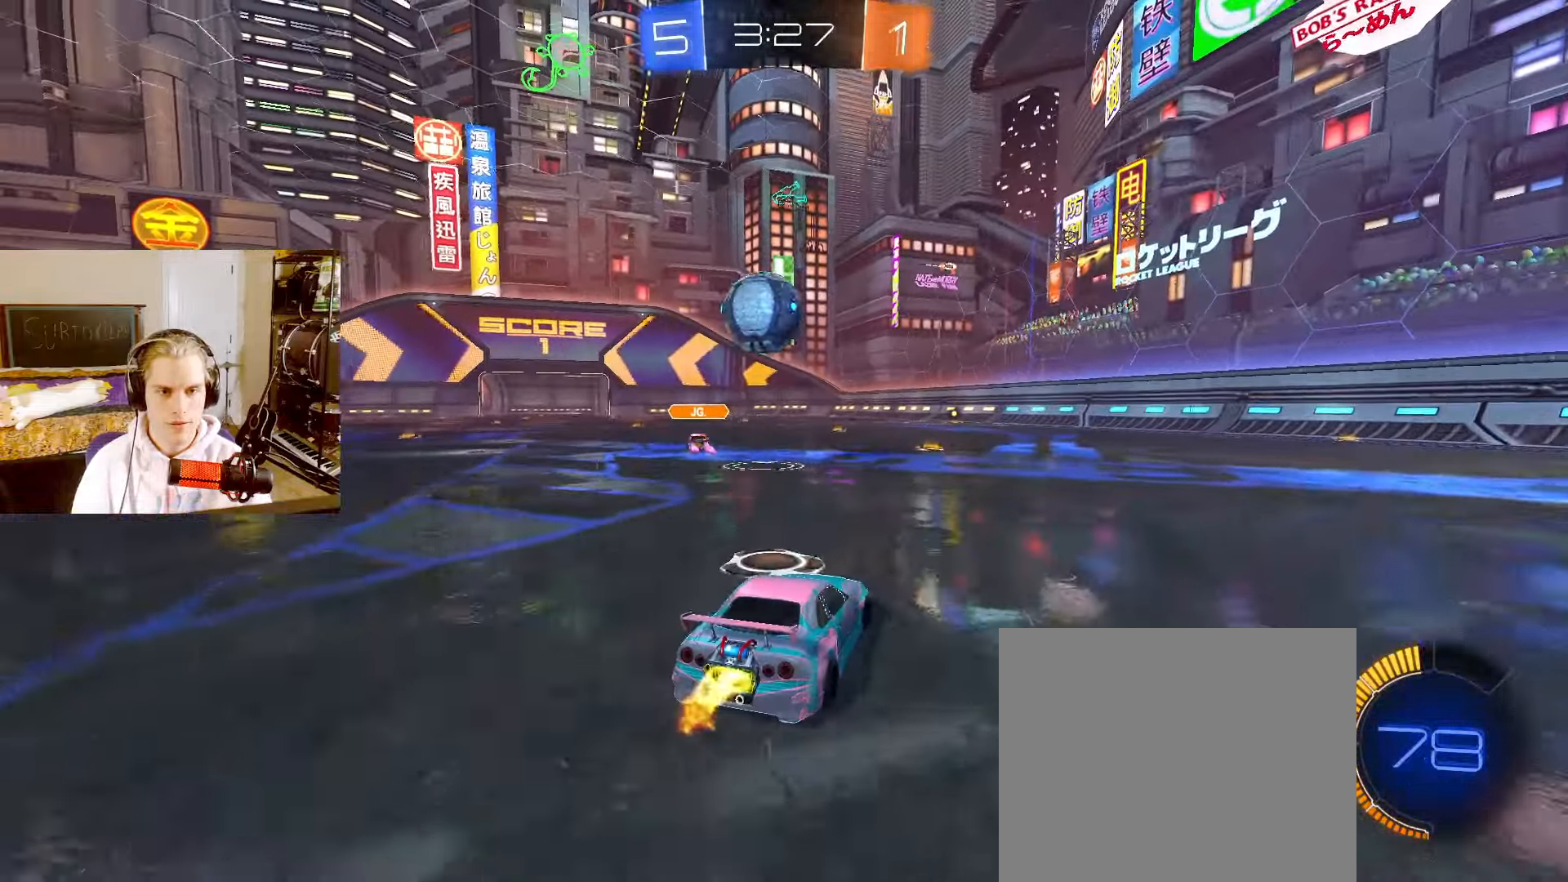
{"buttons": ["L2", "R2"], "left_stick": "center", "right_stick": "center", "events": [[83, "CIRCLE", "up"], [83, "left_stick", "left"], [350, "left_stick", "center"]]}
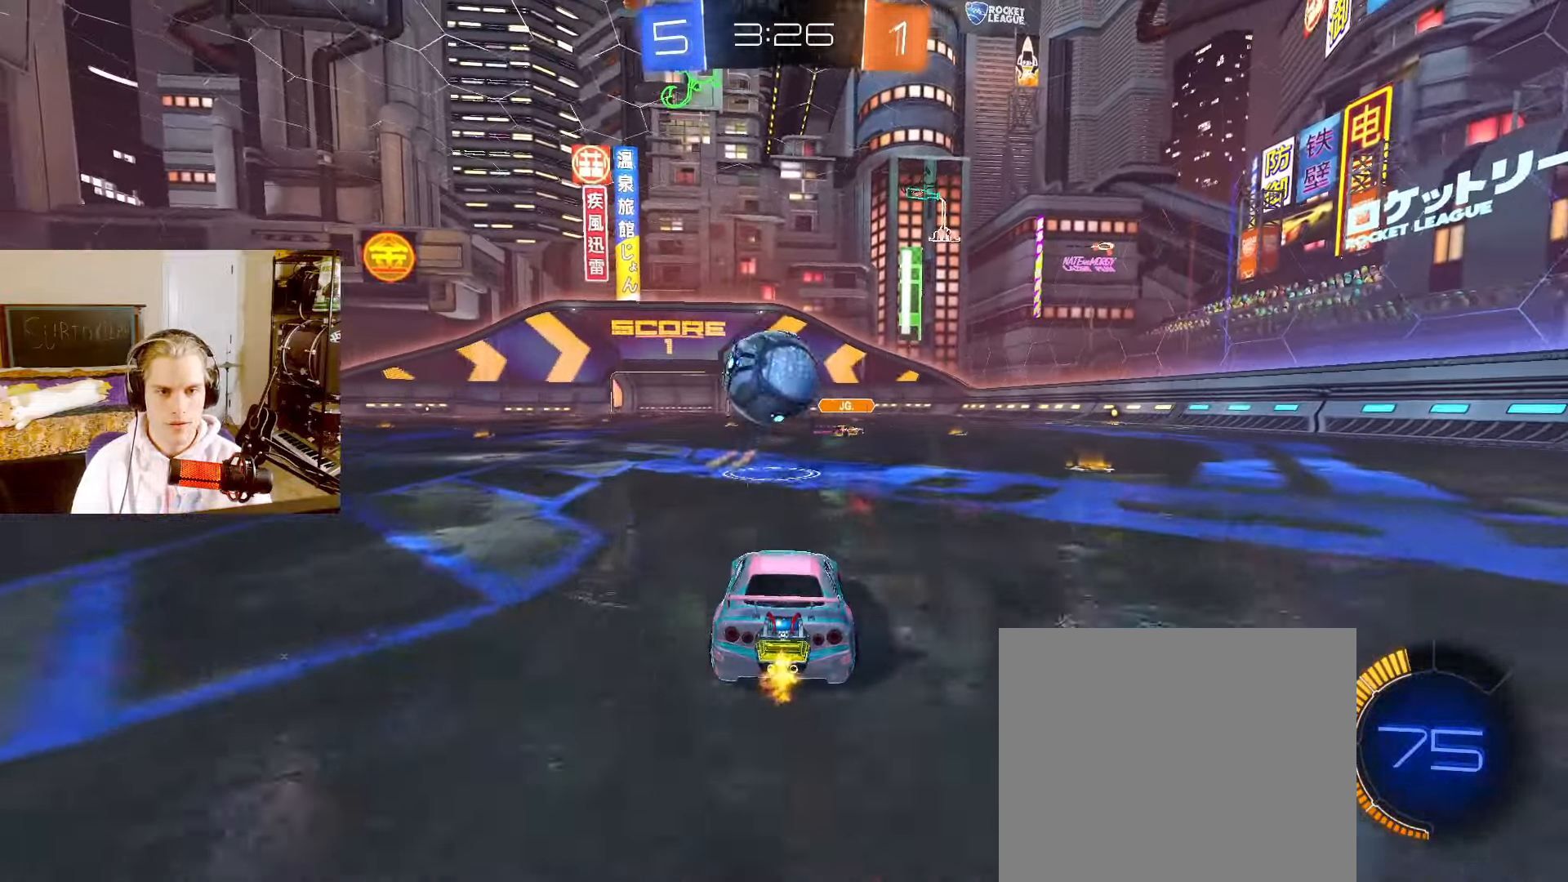
{"buttons": ["L2"], "left_stick": "center", "right_stick": "center", "events": [[133, "left_stick", "left"], [217, "CROSS", "down"], [217, "left_stick", "down"], [350, "CROSS", "up"], [383, "left_stick", "center"], [500, "R2", "up"]]}
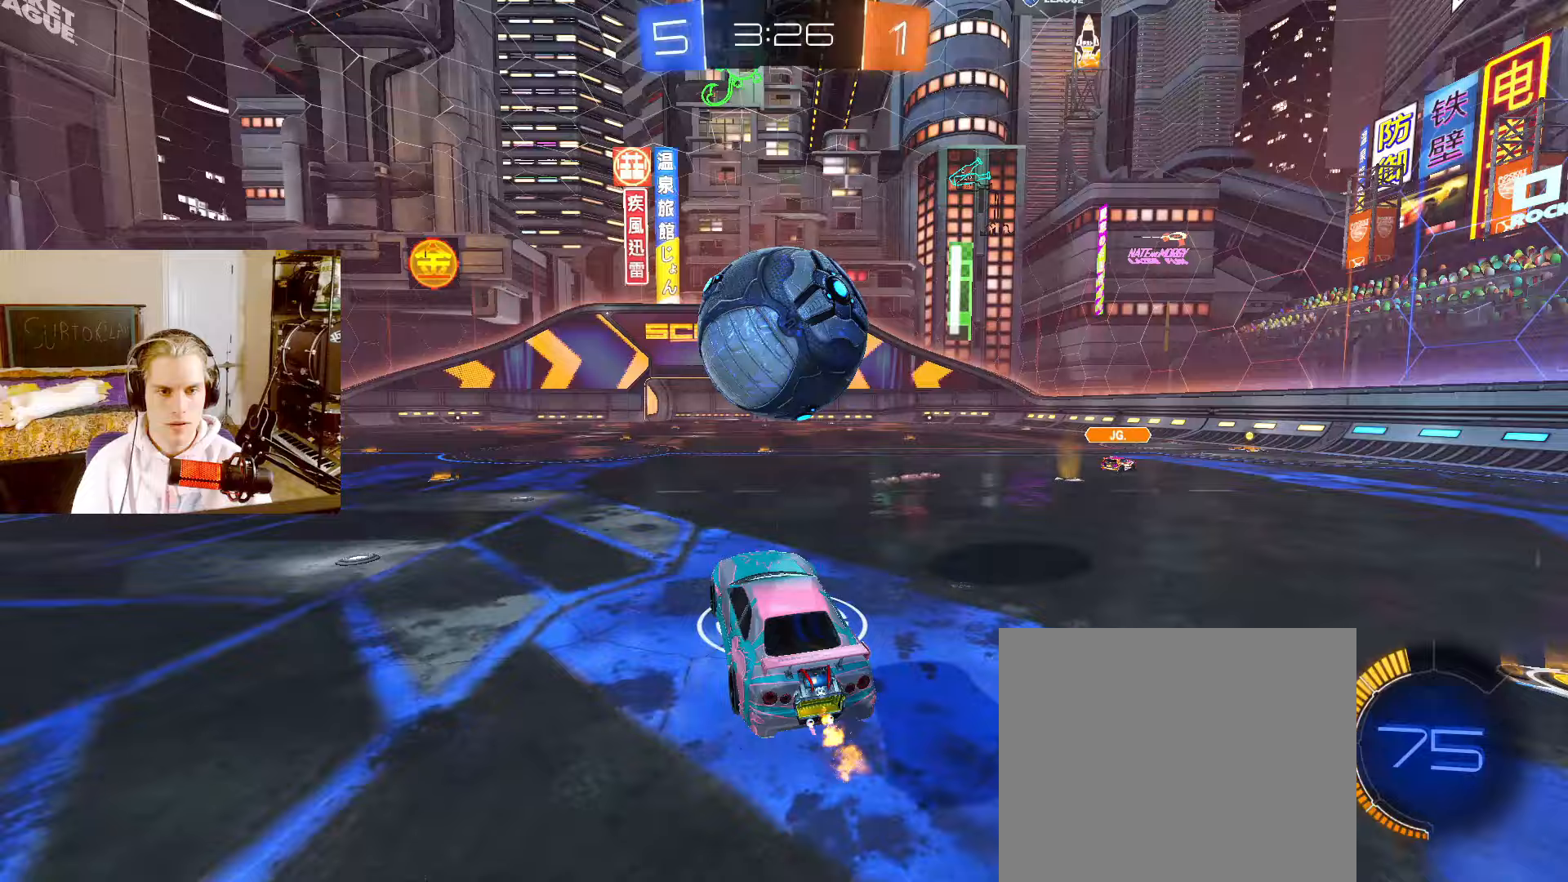
{"buttons": ["CIRCLE", "L2"], "left_stick": "down-right", "right_stick": "center", "events": [[83, "CROSS", "down"], [183, "CROSS", "up"], [267, "left_stick", "down-left"], [317, "CIRCLE", "down"], [333, "left_stick", "up-left"], [467, "left_stick", "down-right"]]}
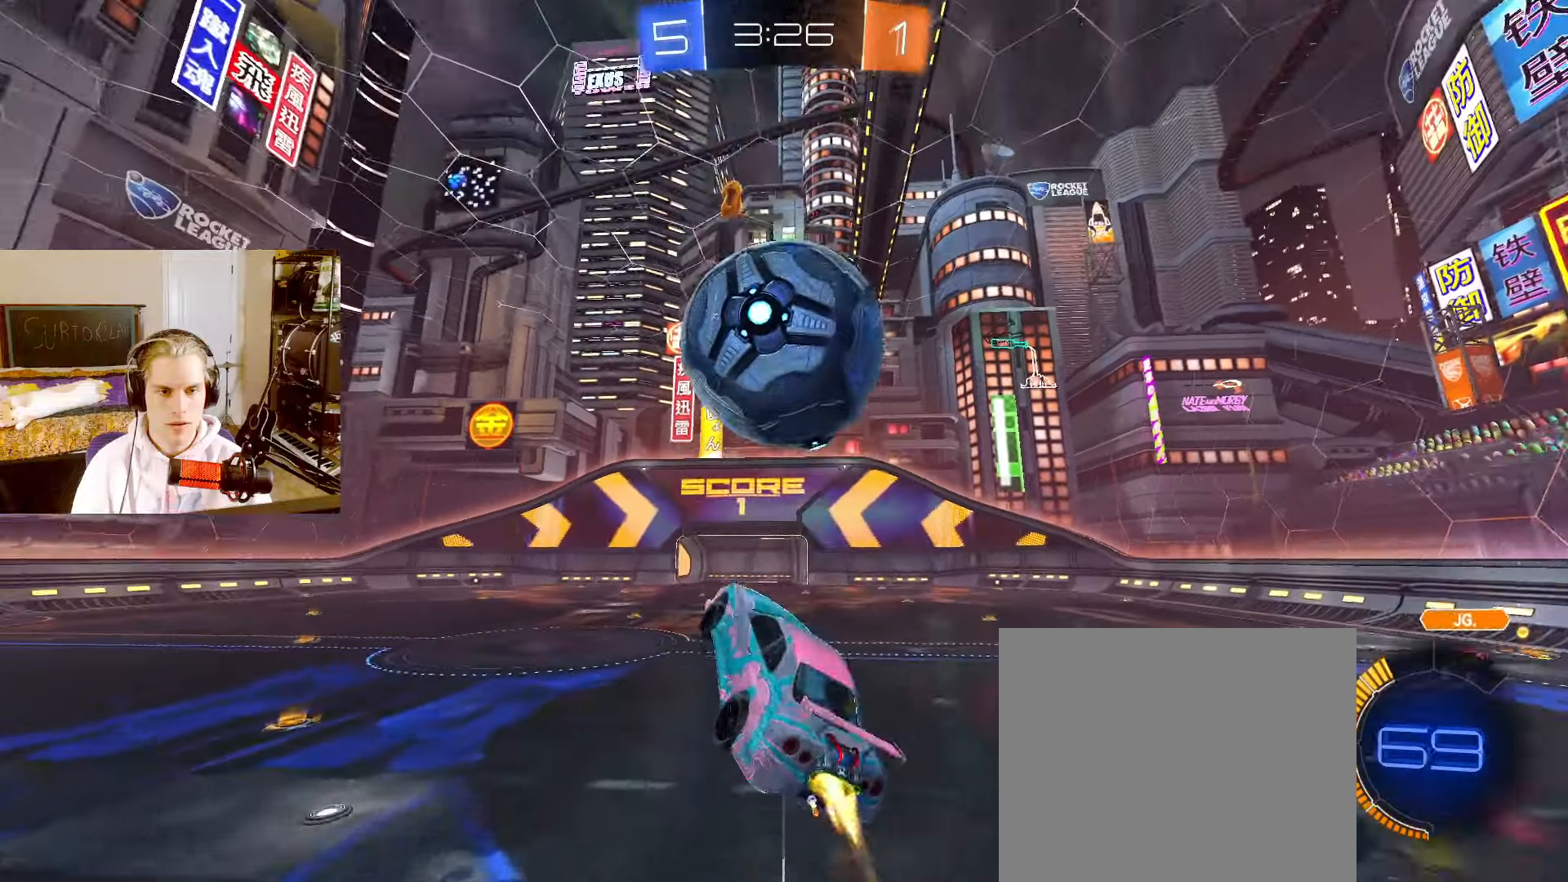
{"buttons": ["CIRCLE", "L2"], "left_stick": "left", "right_stick": "center", "events": [[33, "CIRCLE", "up"], [50, "left_stick", "left"], [167, "left_stick", "up-left"], [433, "CIRCLE", "down"], [483, "left_stick", "left"]]}
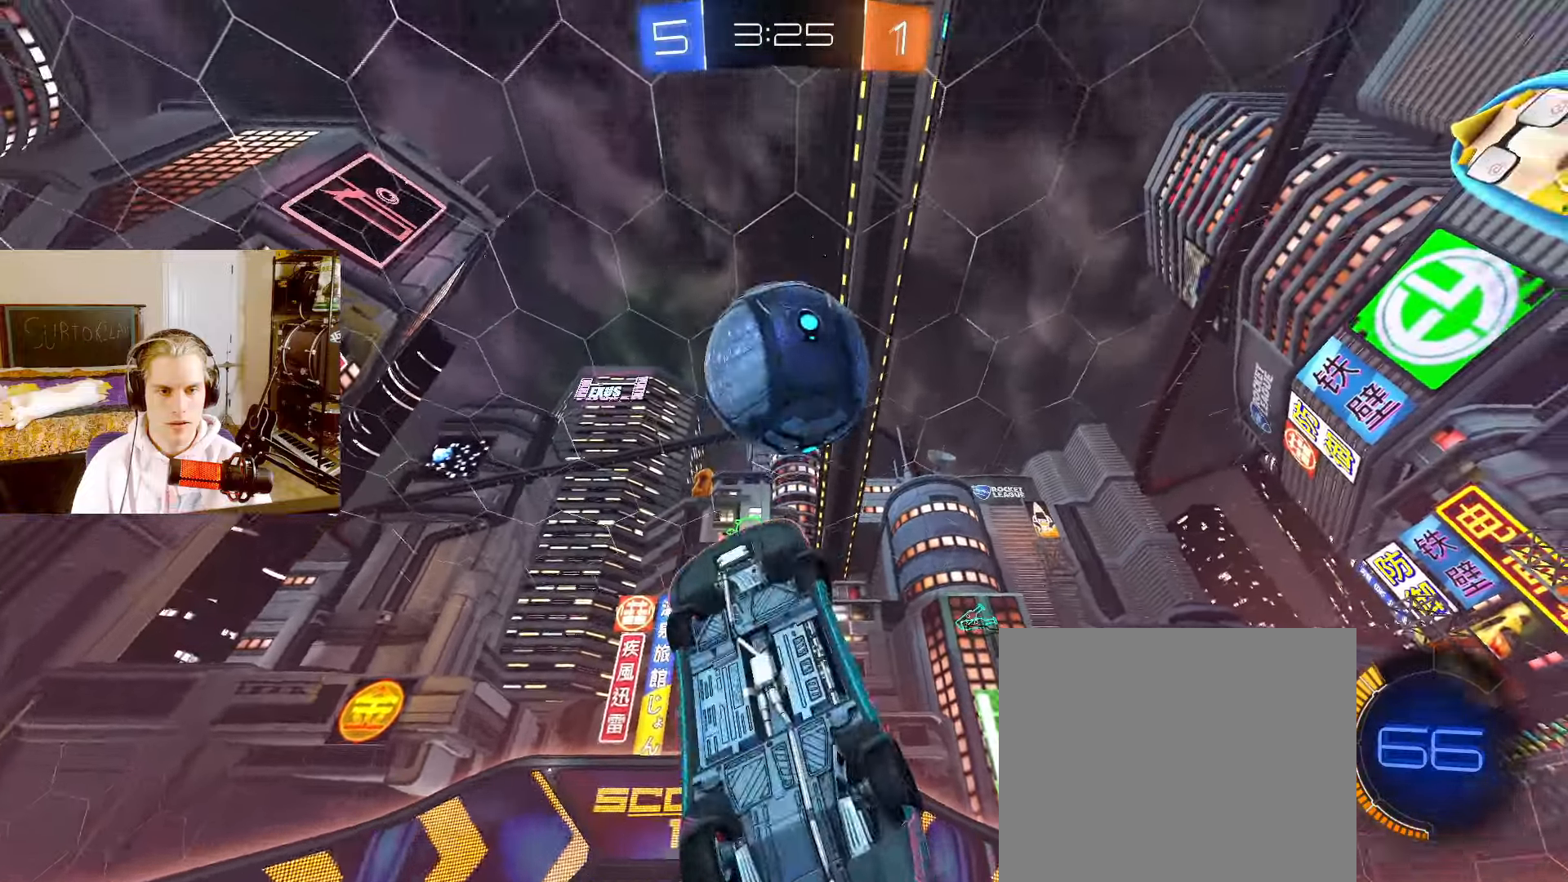
{"buttons": ["L2"], "left_stick": "up-left", "right_stick": "center", "events": [[17, "TRIANGLE", "down"], [117, "left_stick", "center"], [133, "TRIANGLE", "up"], [350, "CIRCLE", "up"], [400, "left_stick", "up-left"]]}
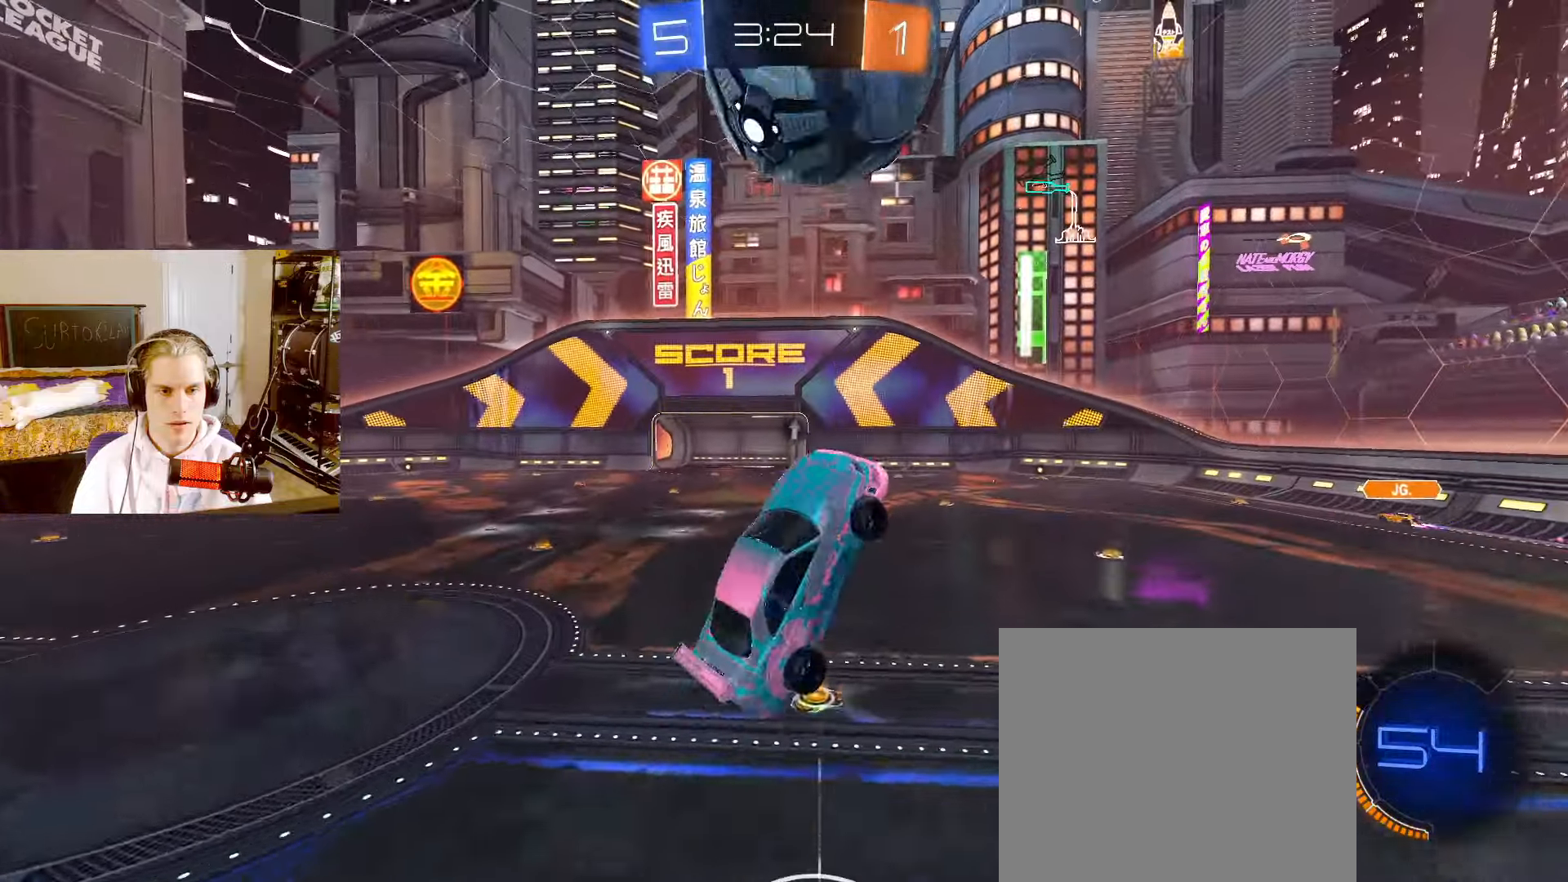
{"buttons": ["L2"], "left_stick": "center", "right_stick": "center", "events": [[83, "left_stick", "right"], [250, "left_stick", "center"], [333, "left_stick", "right"], [467, "left_stick", "center"]]}
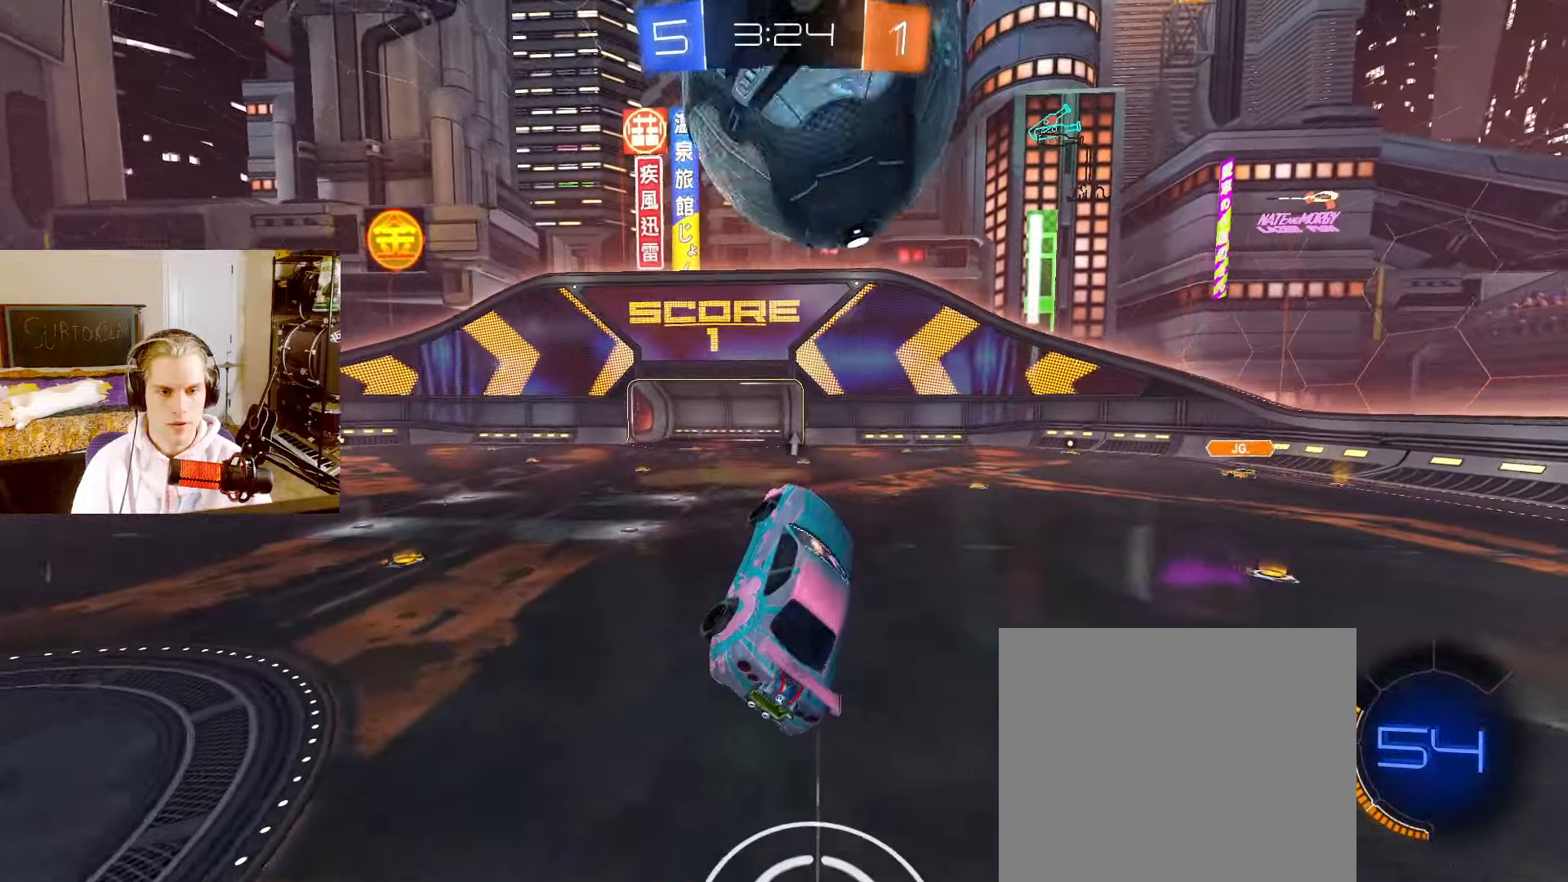
{"buttons": ["L2"], "left_stick": "left", "right_stick": "center", "events": [[83, "L2", "up"], [100, "left_stick", "left"], [233, "left_stick", "center"], [250, "L2", "down"], [483, "left_stick", "left"]]}
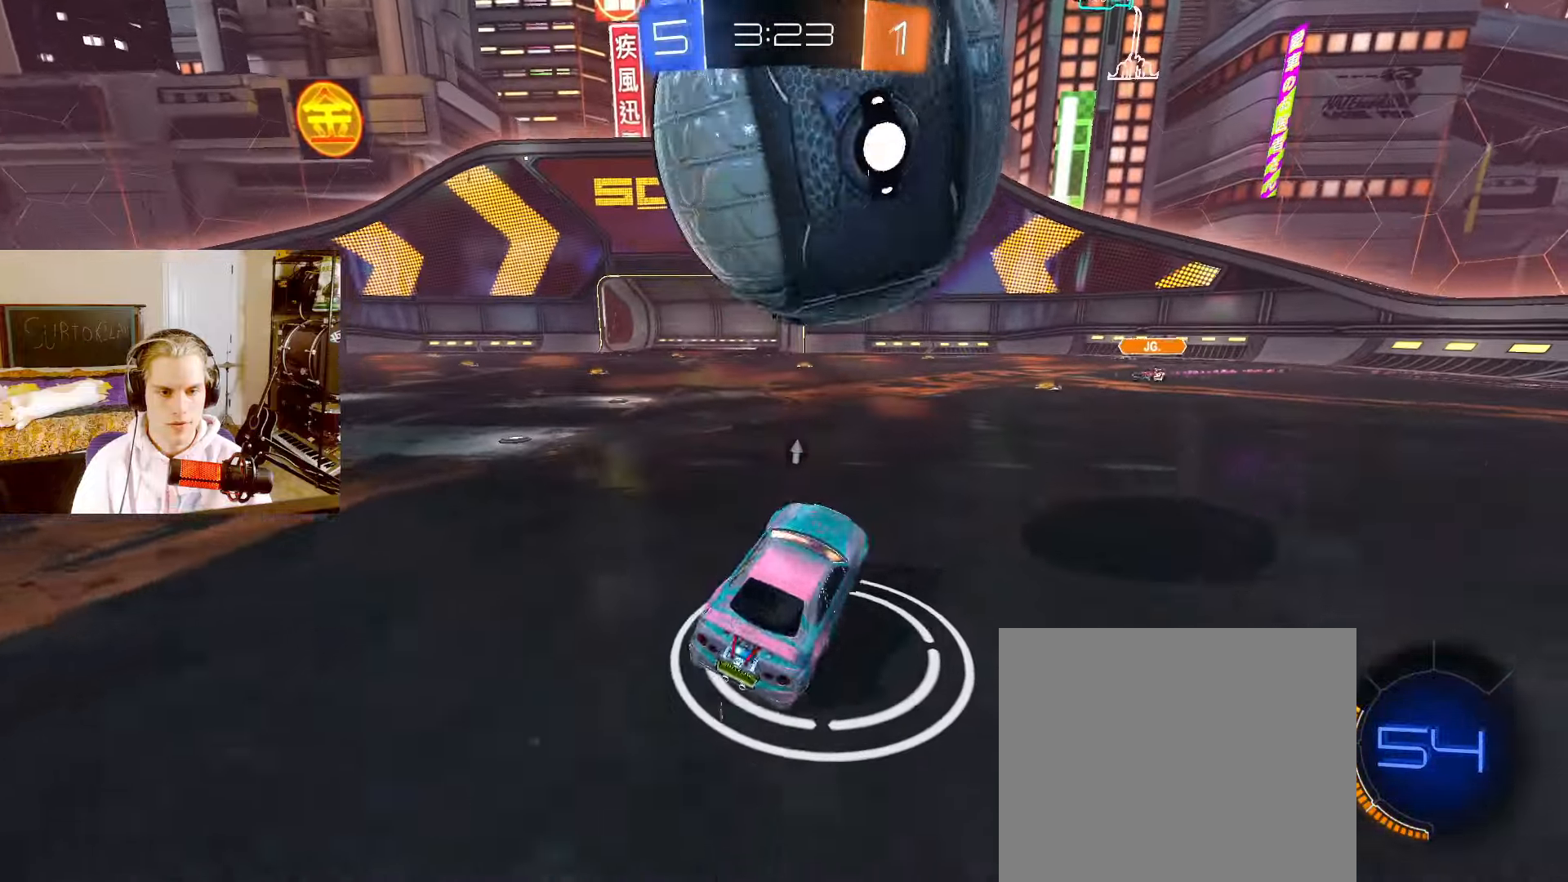
{"buttons": ["L2"], "left_stick": "center", "right_stick": "center", "events": [[117, "R2", "down"], [183, "CROSS", "down"], [200, "left_stick", "down"], [300, "CROSS", "up"], [300, "R2", "up"], [333, "left_stick", "center"]]}
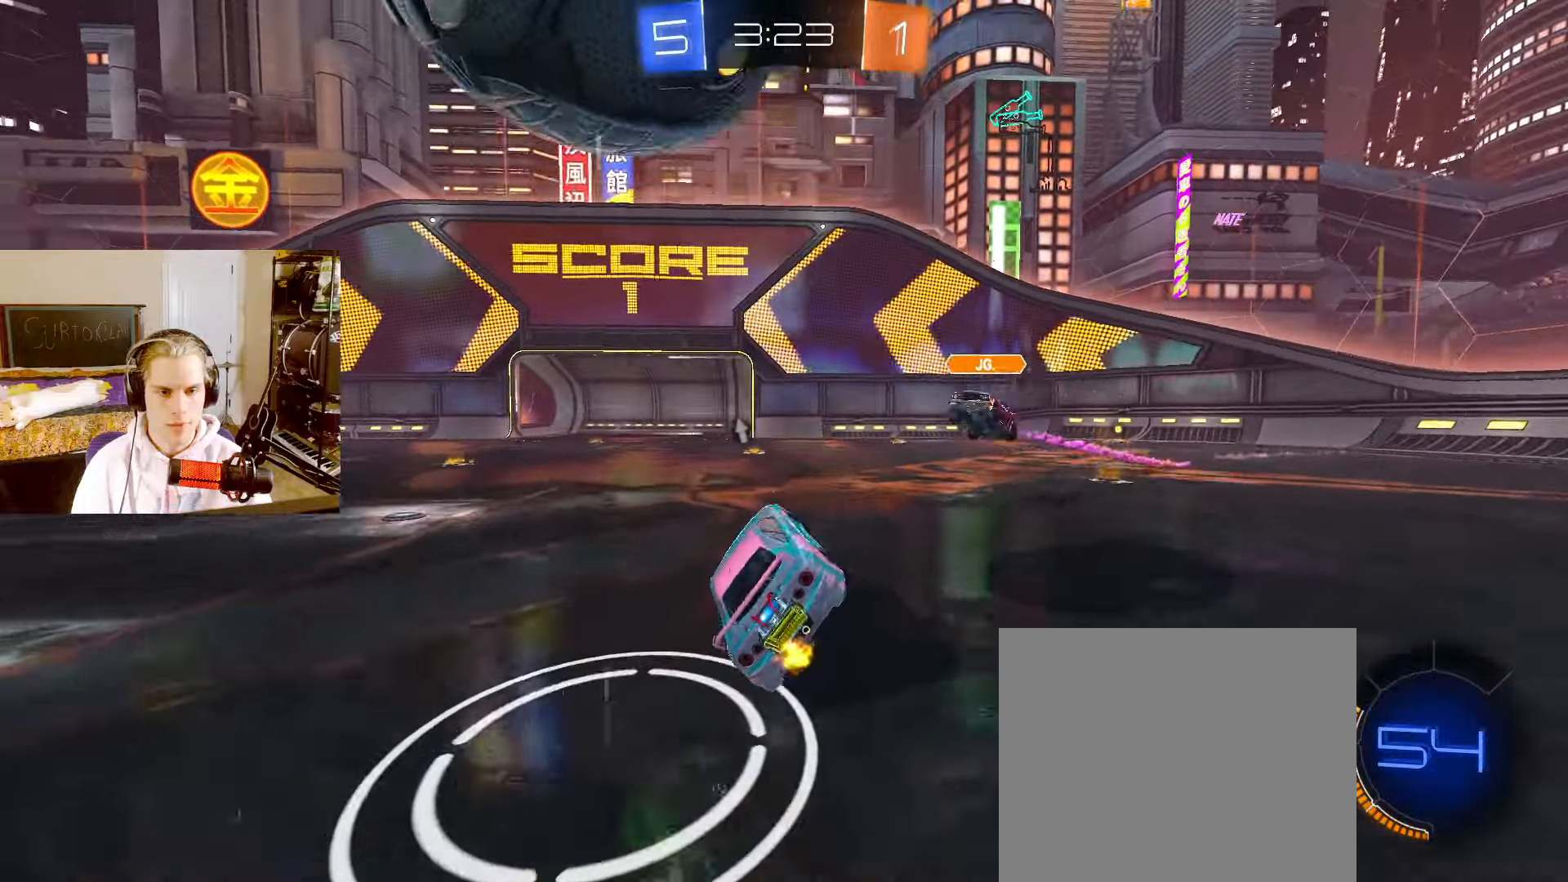
{"buttons": ["L2"], "left_stick": "center", "right_stick": "center", "events": []}
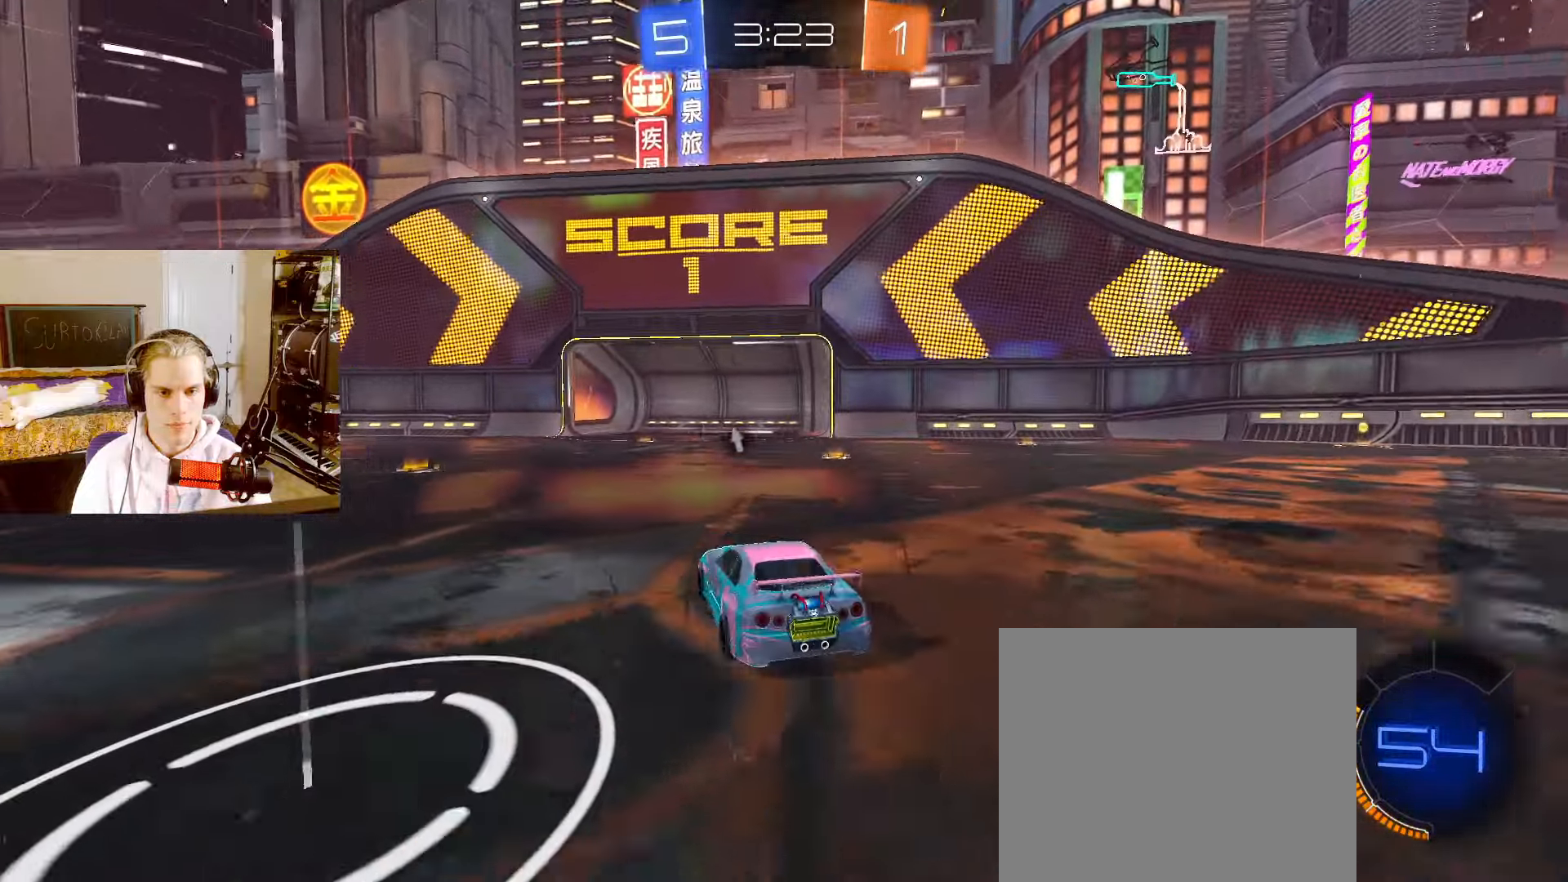
{"buttons": ["L2"], "left_stick": "right", "right_stick": "center", "events": [[17, "left_stick", "left"], [150, "left_stick", "center"], [400, "left_stick", "right"]]}
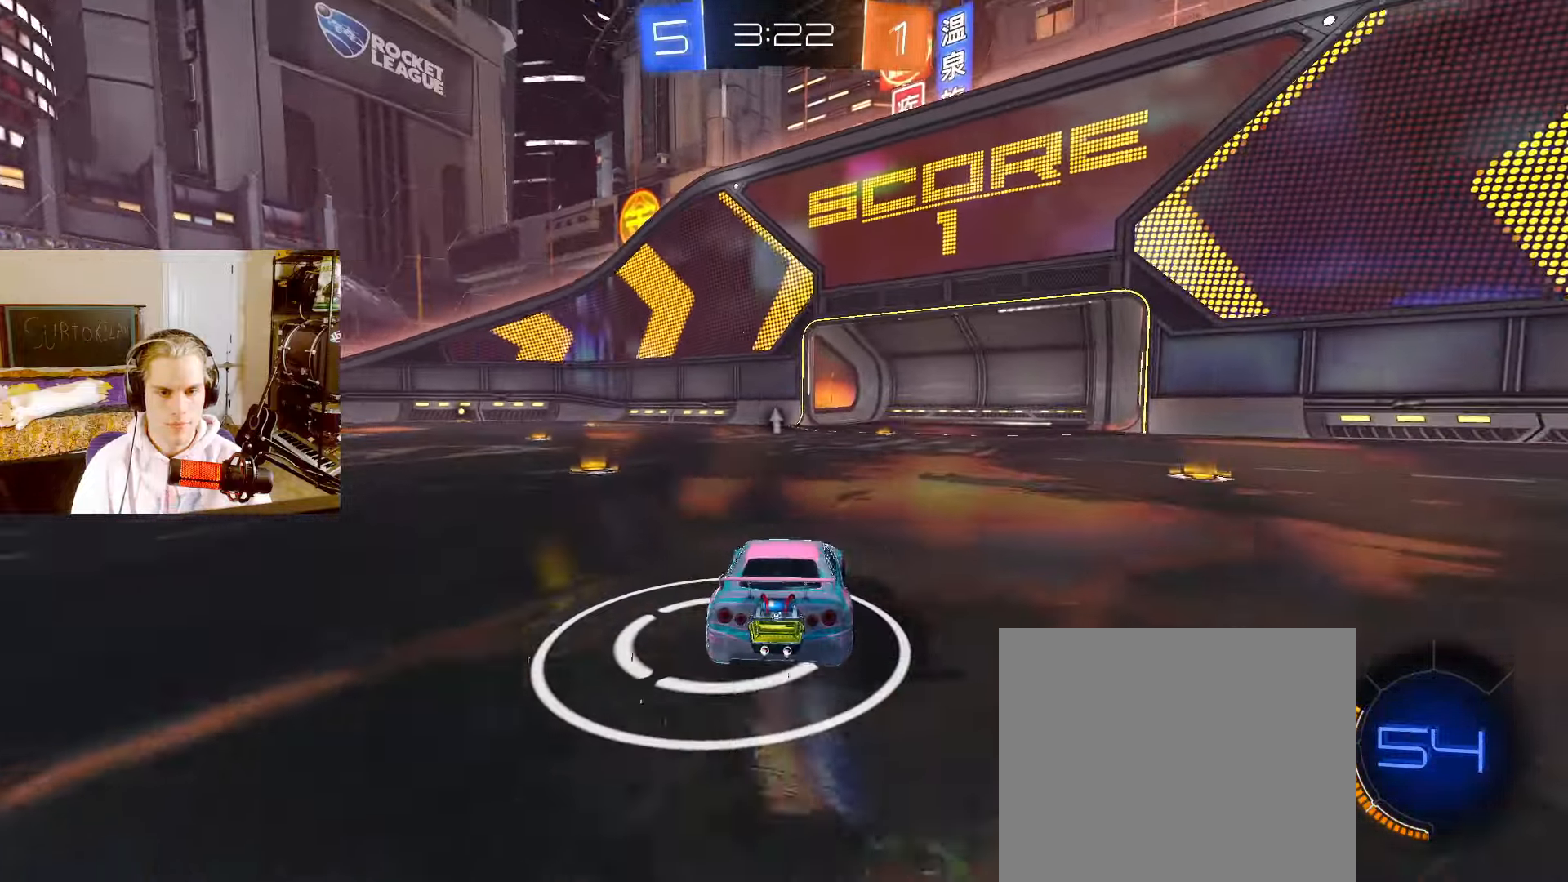
{"buttons": ["L2", "R2"], "left_stick": "right", "right_stick": "center", "events": [[33, "R2", "down"], [67, "left_stick", "center"], [150, "R2", "up"], [300, "R2", "down"], [500, "left_stick", "right"]]}
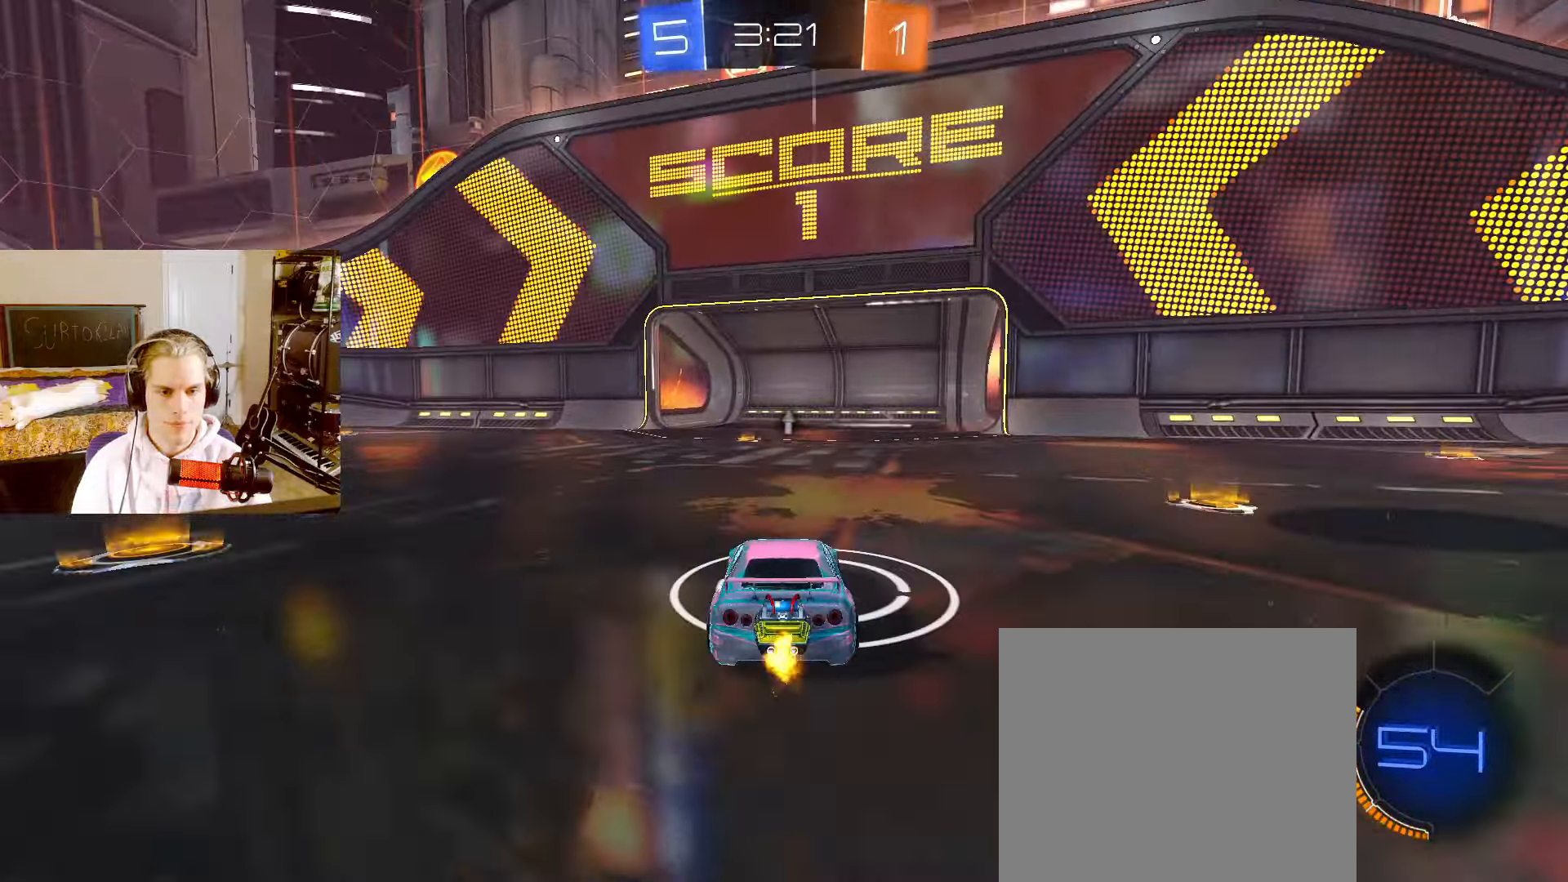
{"buttons": ["CIRCLE", "L2", "R2"], "left_stick": "center", "right_stick": "center", "events": [[50, "left_stick", "center"], [150, "R2", "up"], [217, "R2", "down"], [300, "left_stick", "left"], [367, "left_stick", "center"], [483, "CIRCLE", "down"]]}
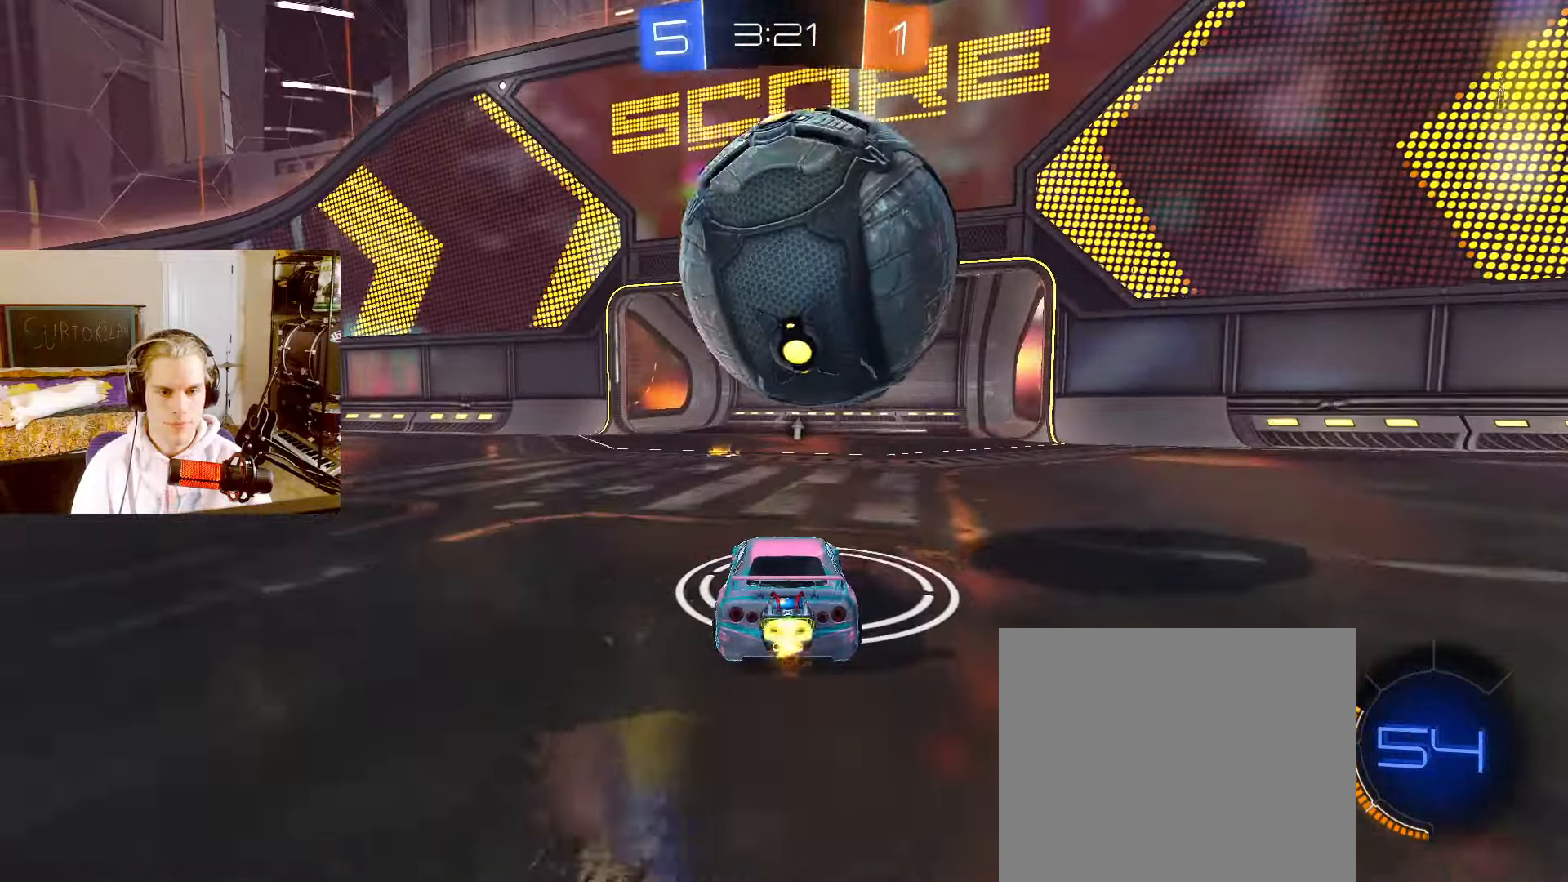
{"buttons": ["L2", "R2"], "left_stick": "center", "right_stick": "center", "events": [[50, "left_stick", "right"], [100, "left_stick", "center"], [167, "CIRCLE", "up"], [200, "R2", "up"], [283, "left_stick", "right"], [417, "left_stick", "center"], [467, "R2", "down"]]}
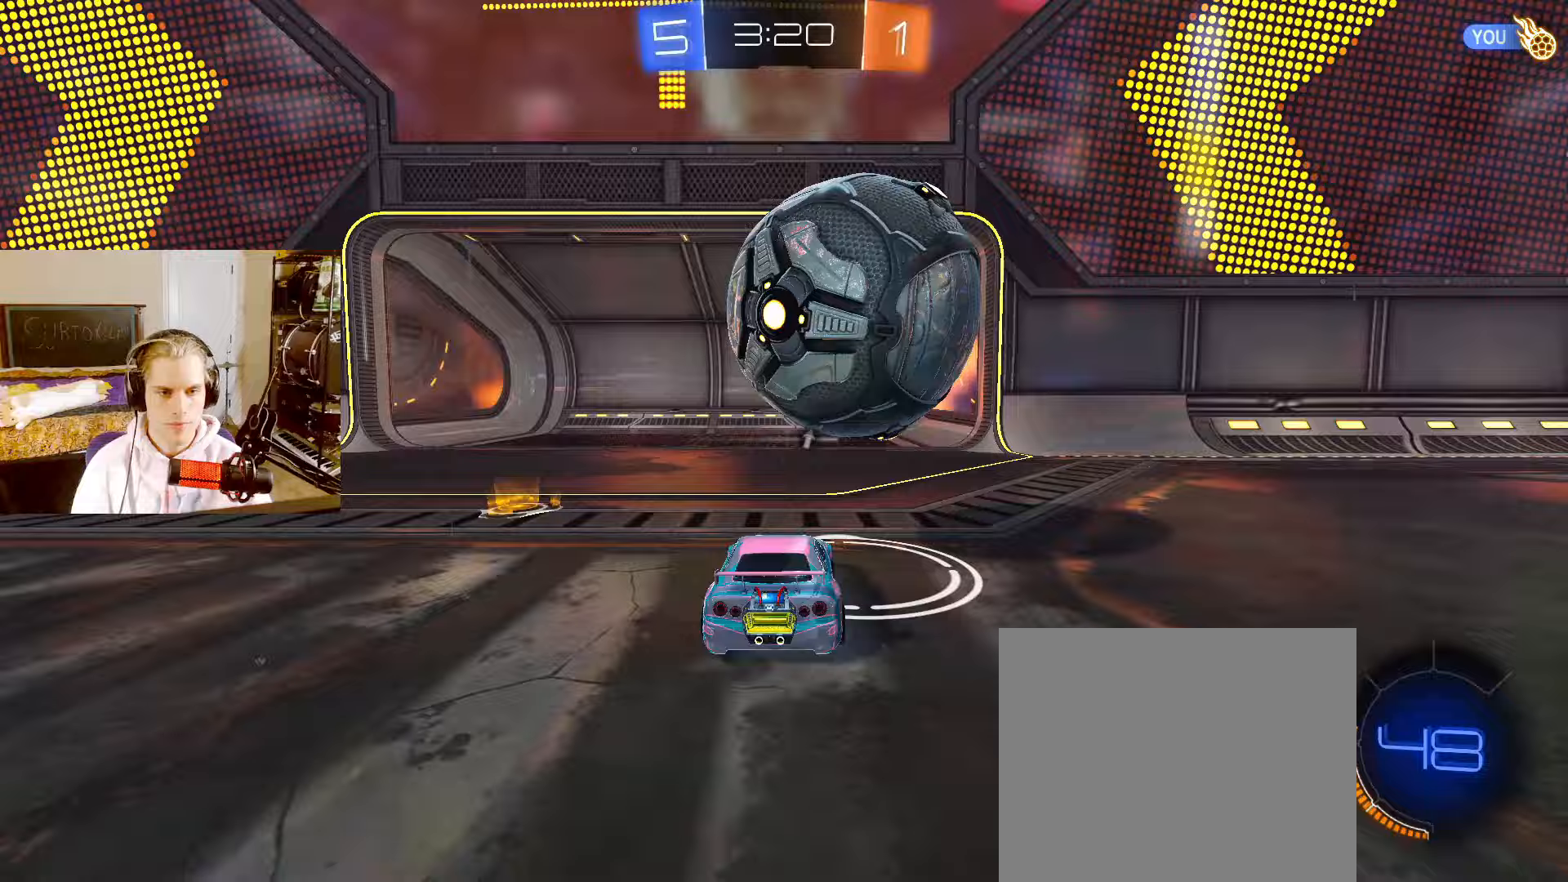
{"buttons": ["L2"], "left_stick": "up", "right_stick": "center", "events": [[17, "CIRCLE", "down"], [50, "CROSS", "down"], [50, "left_stick", "down-left"], [133, "CROSS", "up"], [150, "L2", "up"], [150, "left_stick", "up"], [200, "CROSS", "down"], [350, "CROSS", "up"], [417, "CIRCLE", "up"], [417, "R2", "up"], [433, "L2", "down"]]}
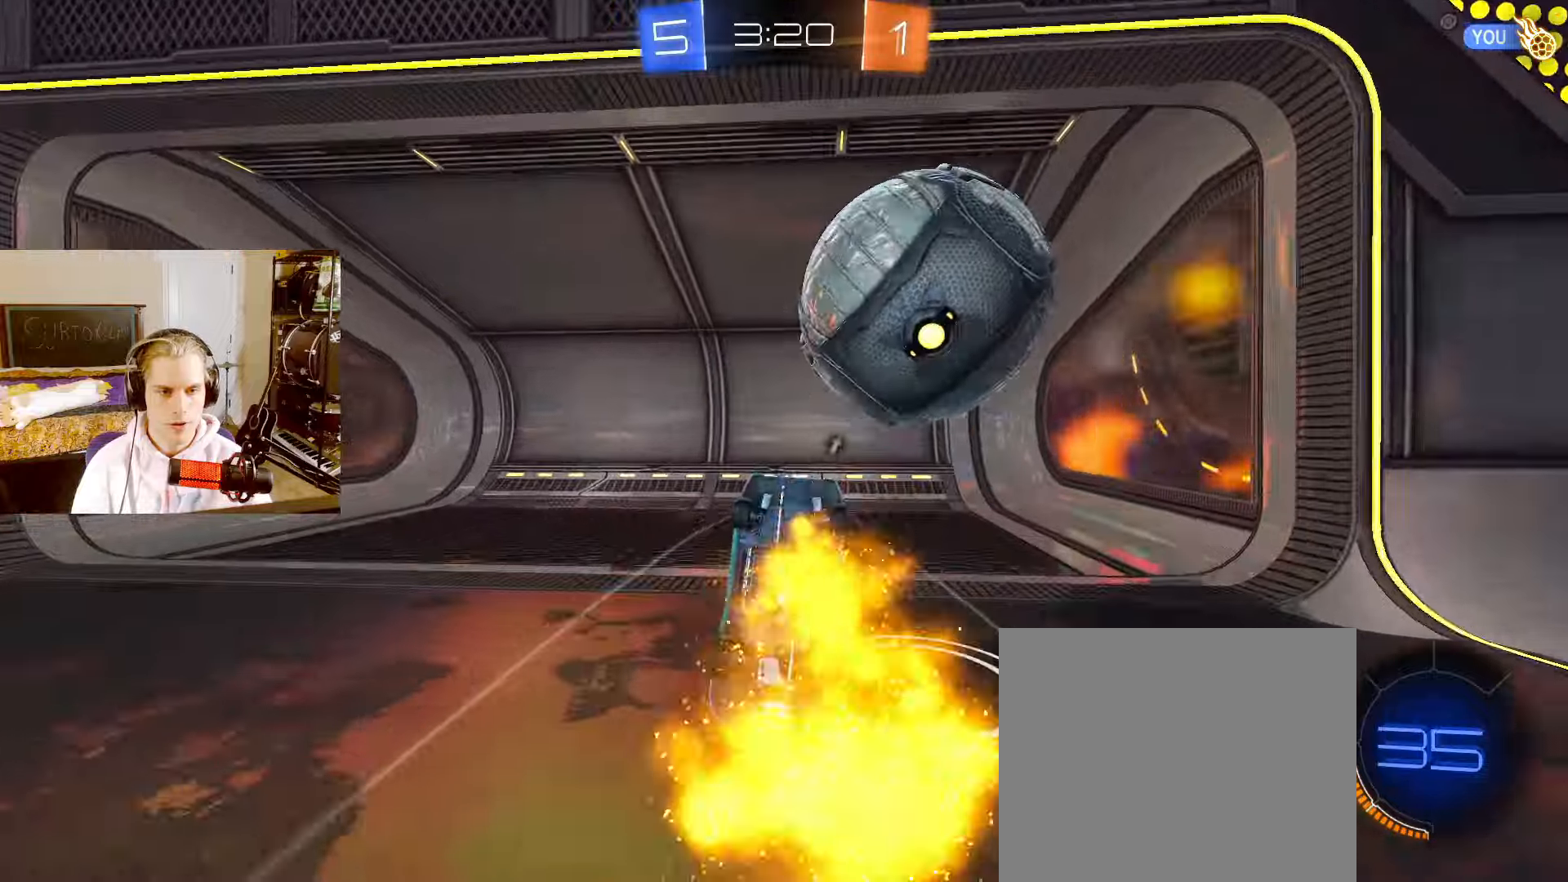
{"buttons": ["TRIANGLE", "L2", "R1"], "left_stick": "down", "right_stick": "center"}
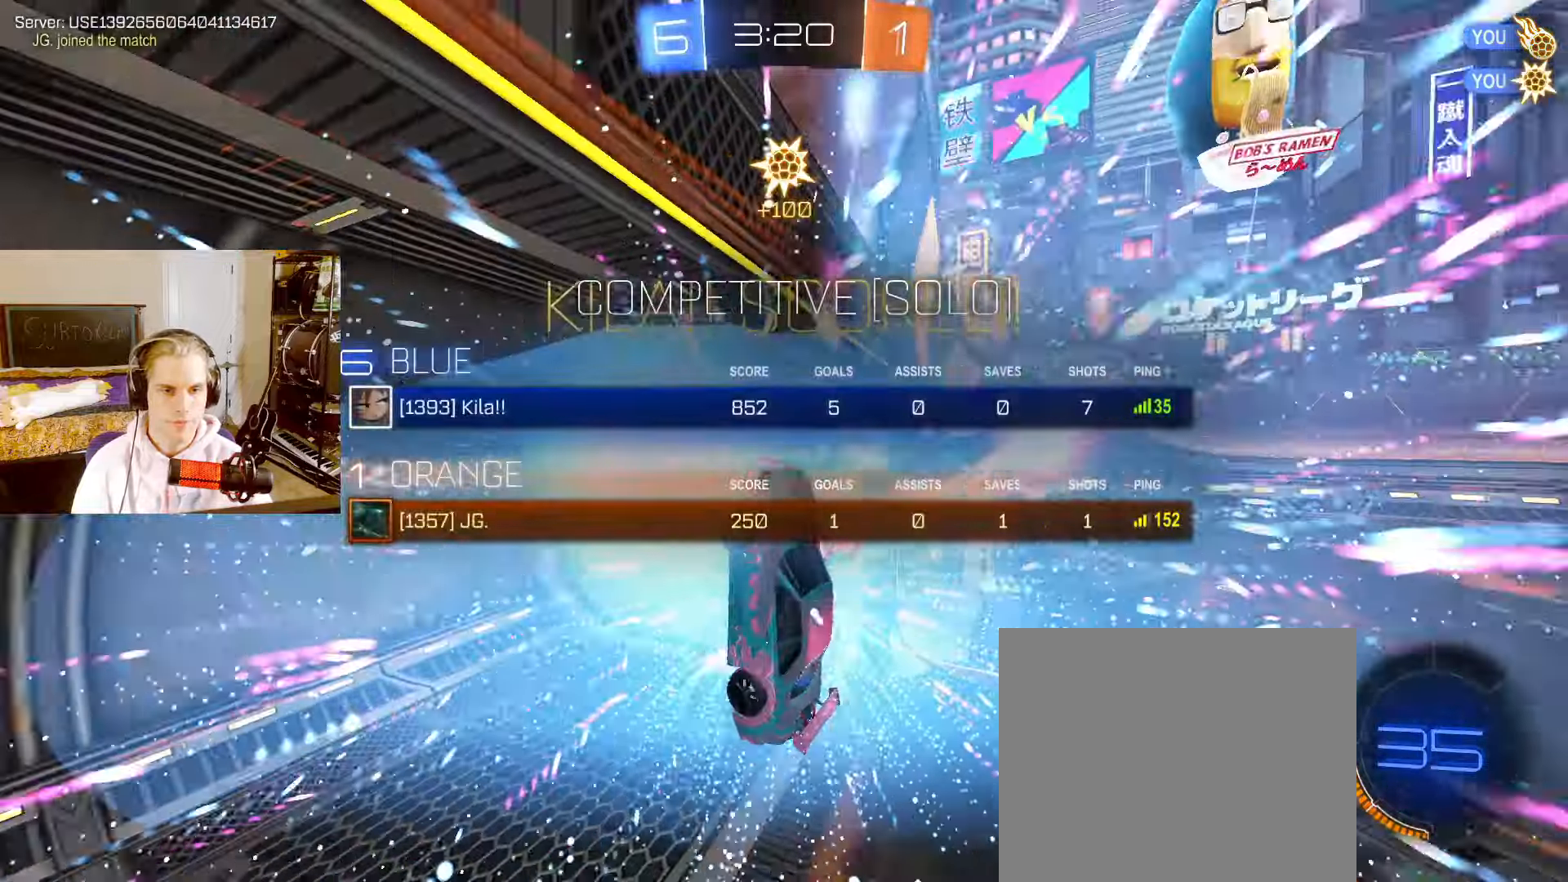
{"buttons": ["CIRCLE", "L2"], "left_stick": "down-left", "right_stick": "center", "events": [[17, "CIRCLE", "down"], [50, "R1", "up"], [100, "TRIANGLE", "up"], [117, "left_stick", "down-left"]]}
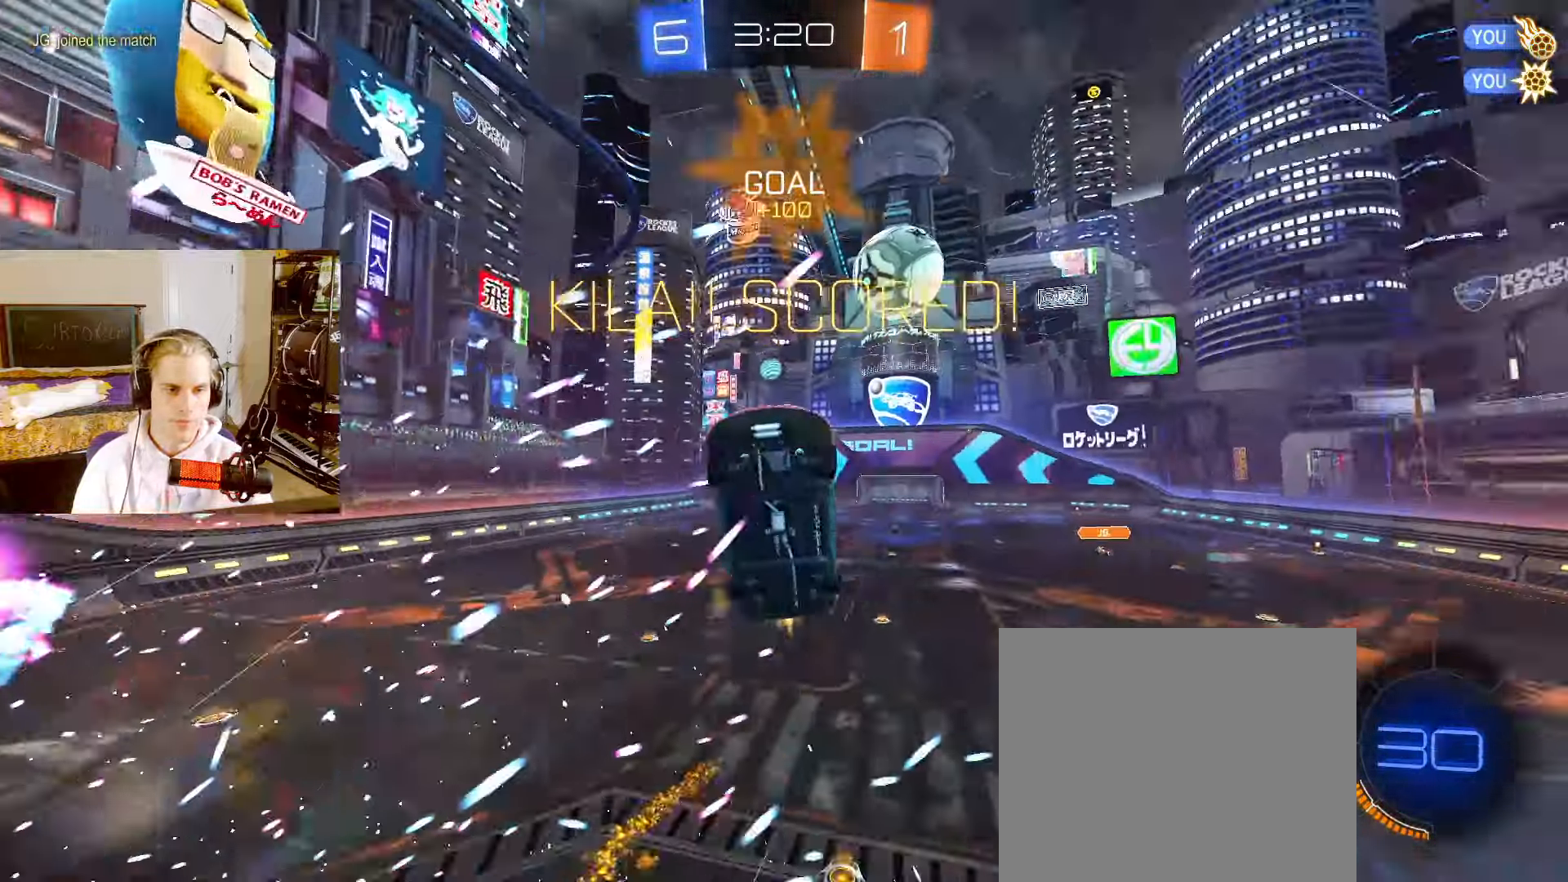
{"buttons": ["L2"], "left_stick": "up-right", "right_stick": "center", "events": [[117, "left_stick", "center"], [200, "left_stick", "right"], [283, "left_stick", "up-right"], [317, "CIRCLE", "up"]]}
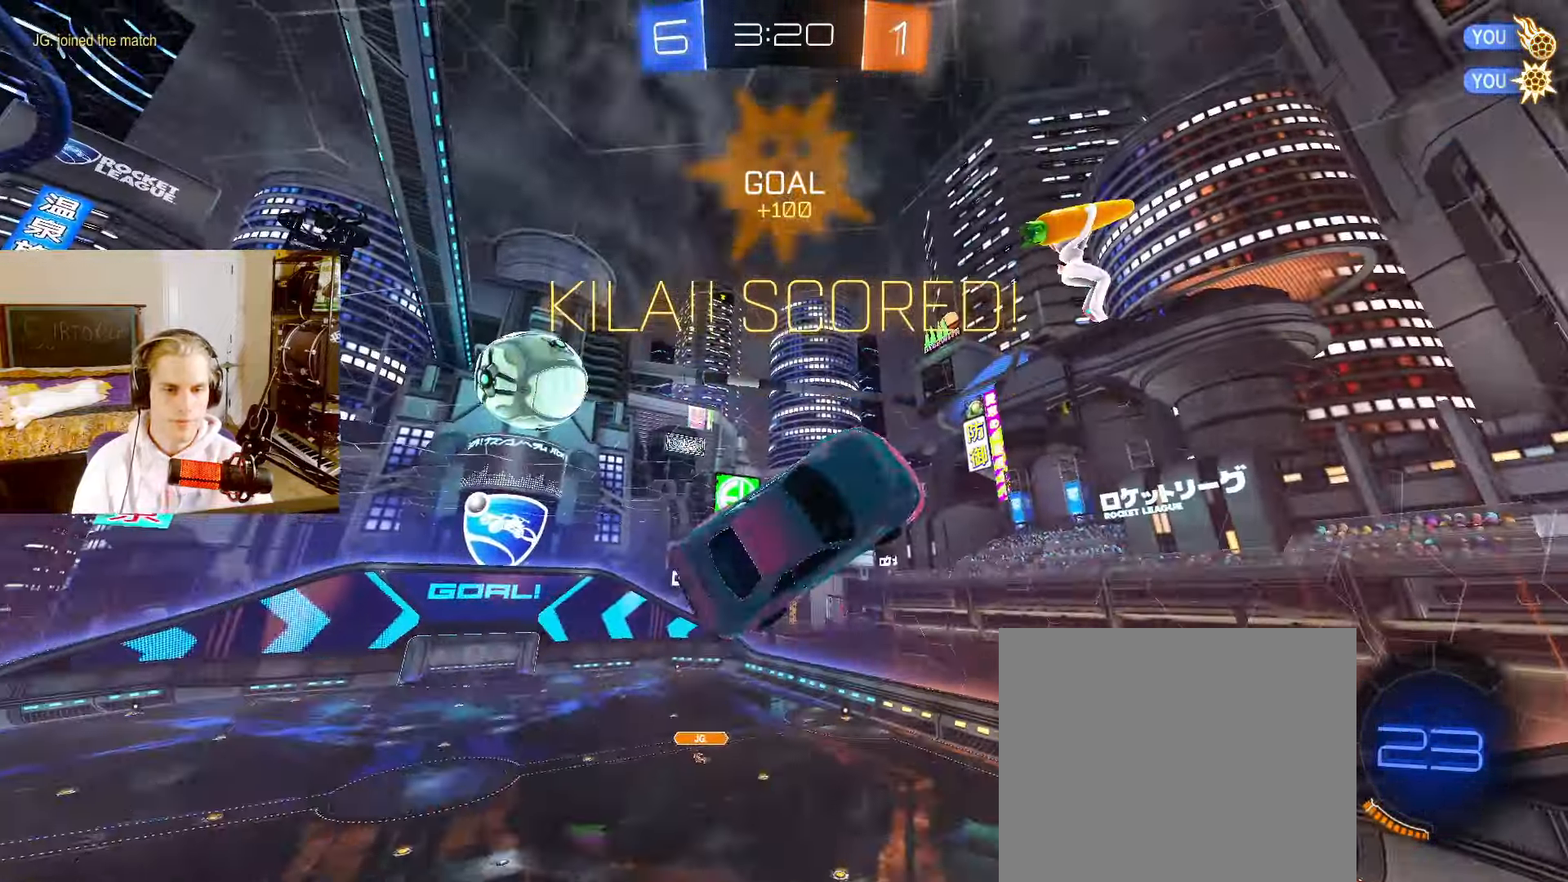
{"buttons": ["L1", "L2", "R1"], "left_stick": "down-left", "right_stick": "center", "events": [[83, "L1", "down"], [117, "left_stick", "right"], [233, "left_stick", "center"], [250, "R1", "down"], [317, "left_stick", "down"], [400, "left_stick", "down-left"]]}